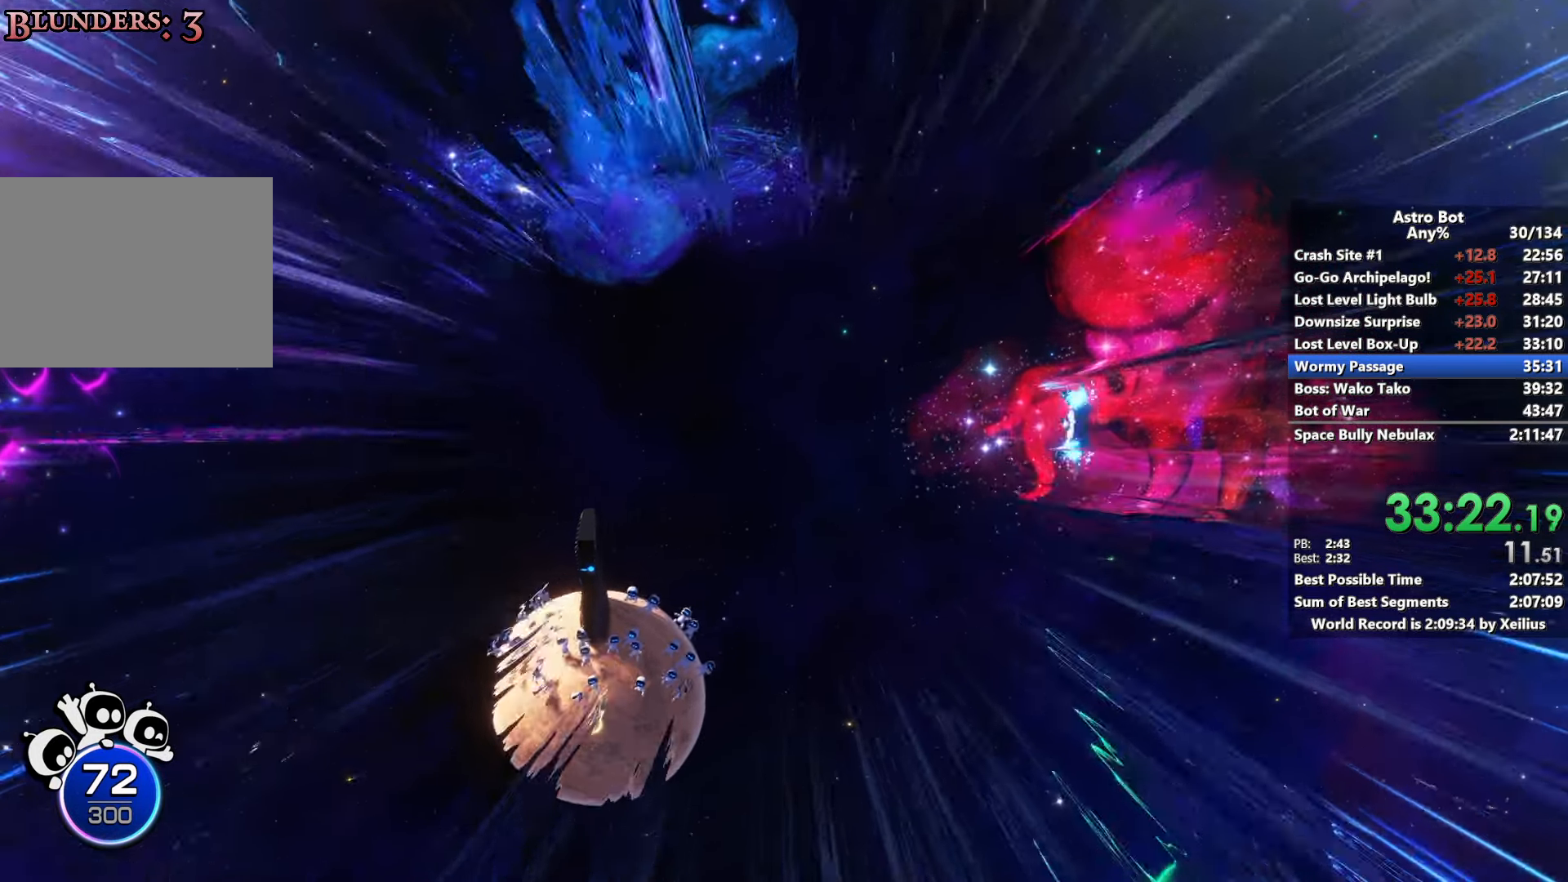
Gameplay with a controller (PlayStation layout); each line is a JSON object with the inputs held at the frame after it. "events" lists button and stick changes between this image and that frame as [ms after this image, input, new state], when the widget could be followed in between. Not read: L3.
{"buttons": ["L2"], "left_stick": "up-right", "right_stick": "center", "events": [[317, "left_stick", "up-right"], [350, "L2", "down"], [500, "CROSS", "up"]]}
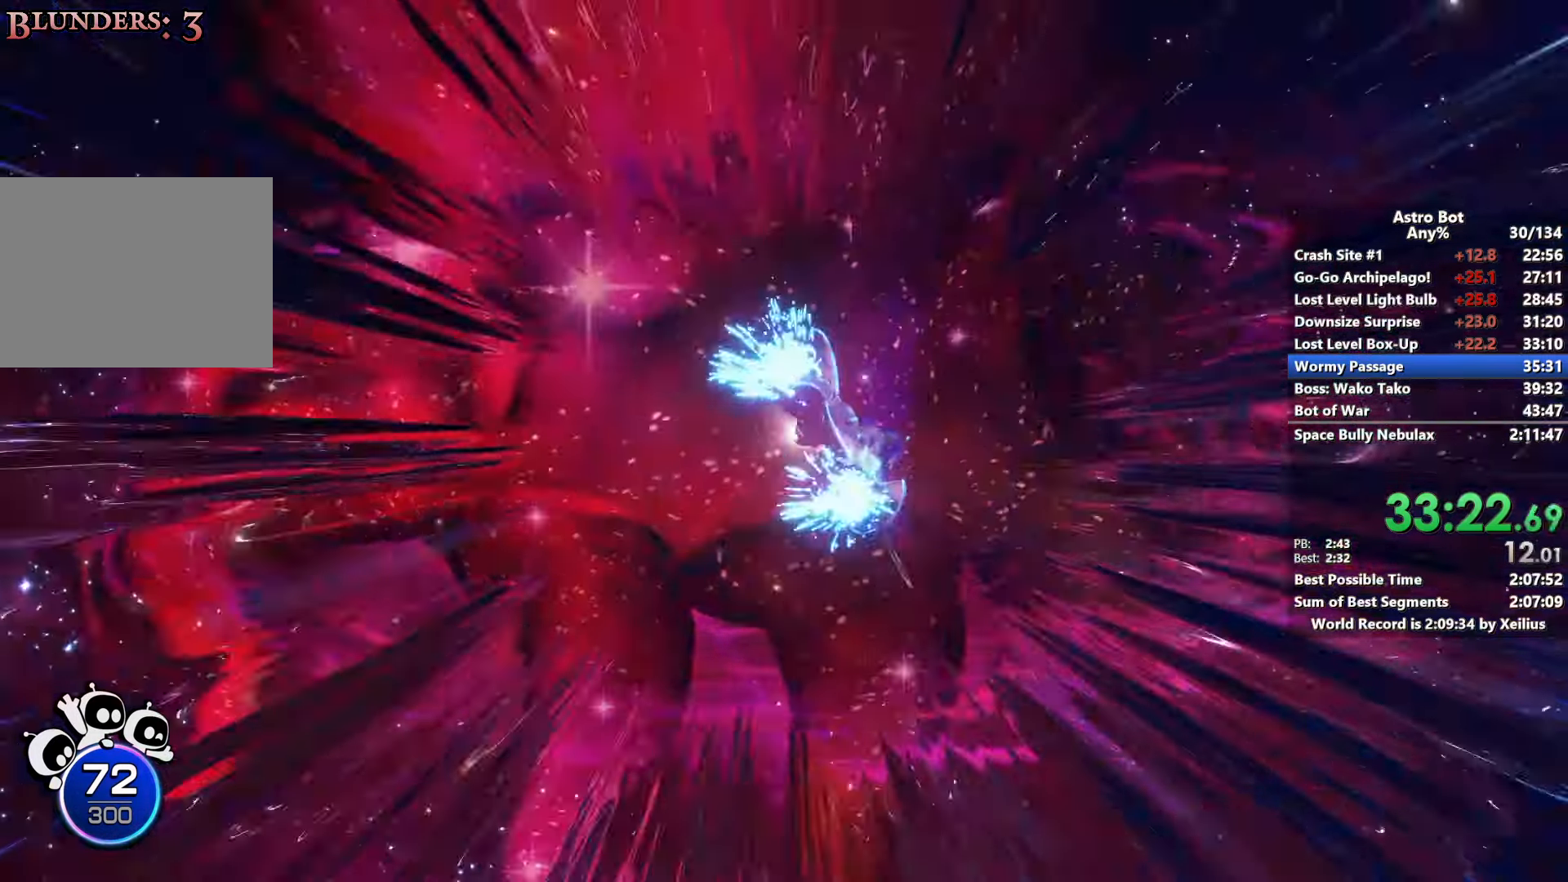
{"buttons": ["L2", "R2"], "left_stick": "up-right", "right_stick": "center", "events": [[50, "R2", "down"]]}
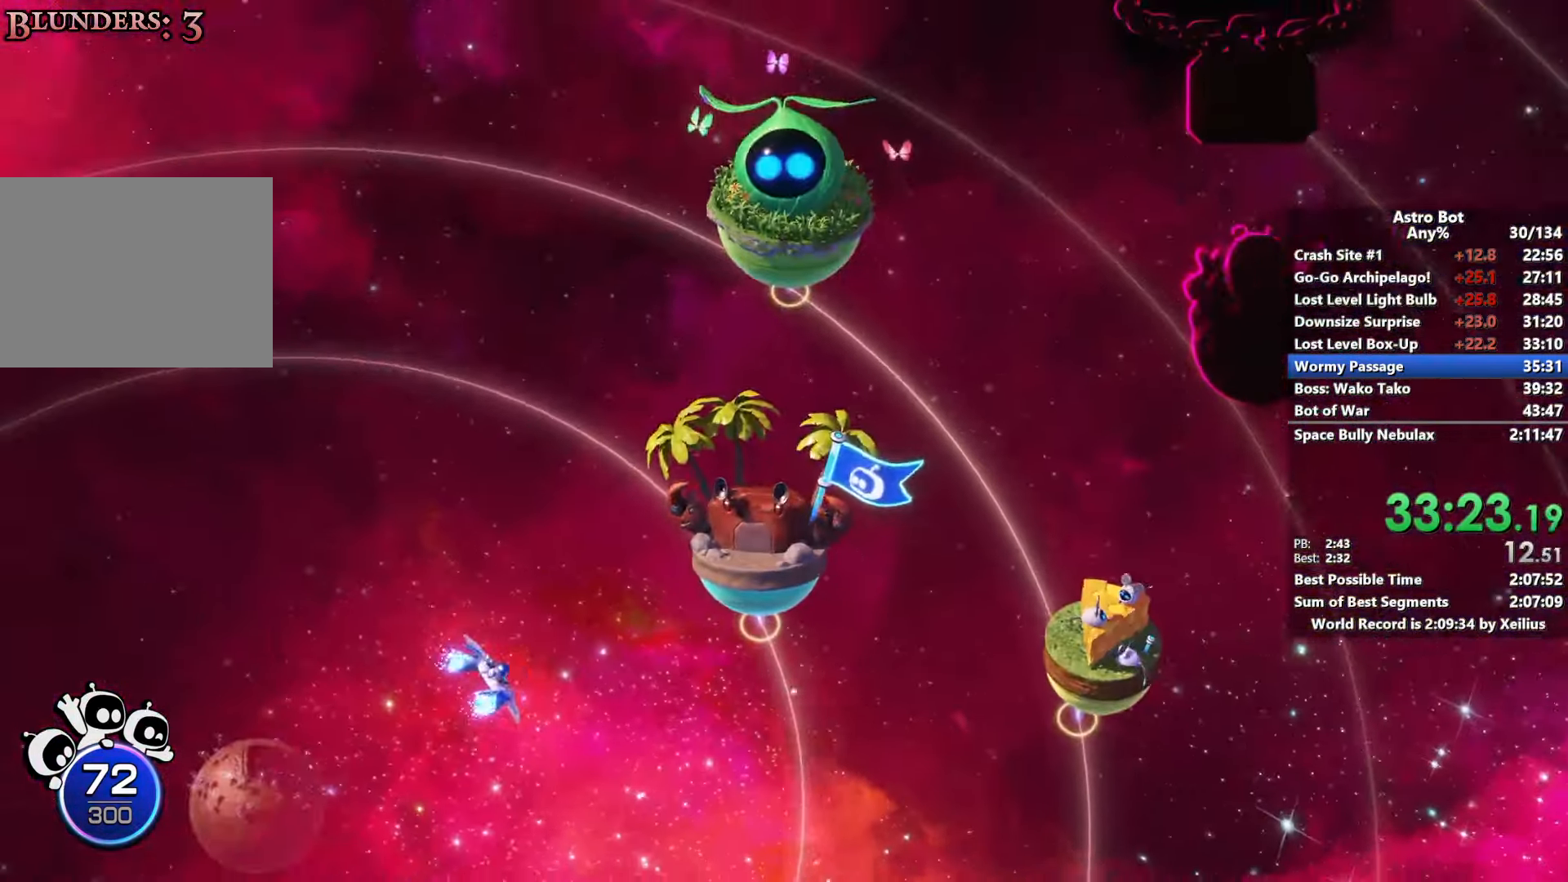
{"buttons": ["L2", "R2"], "left_stick": "up-right", "right_stick": "center", "events": []}
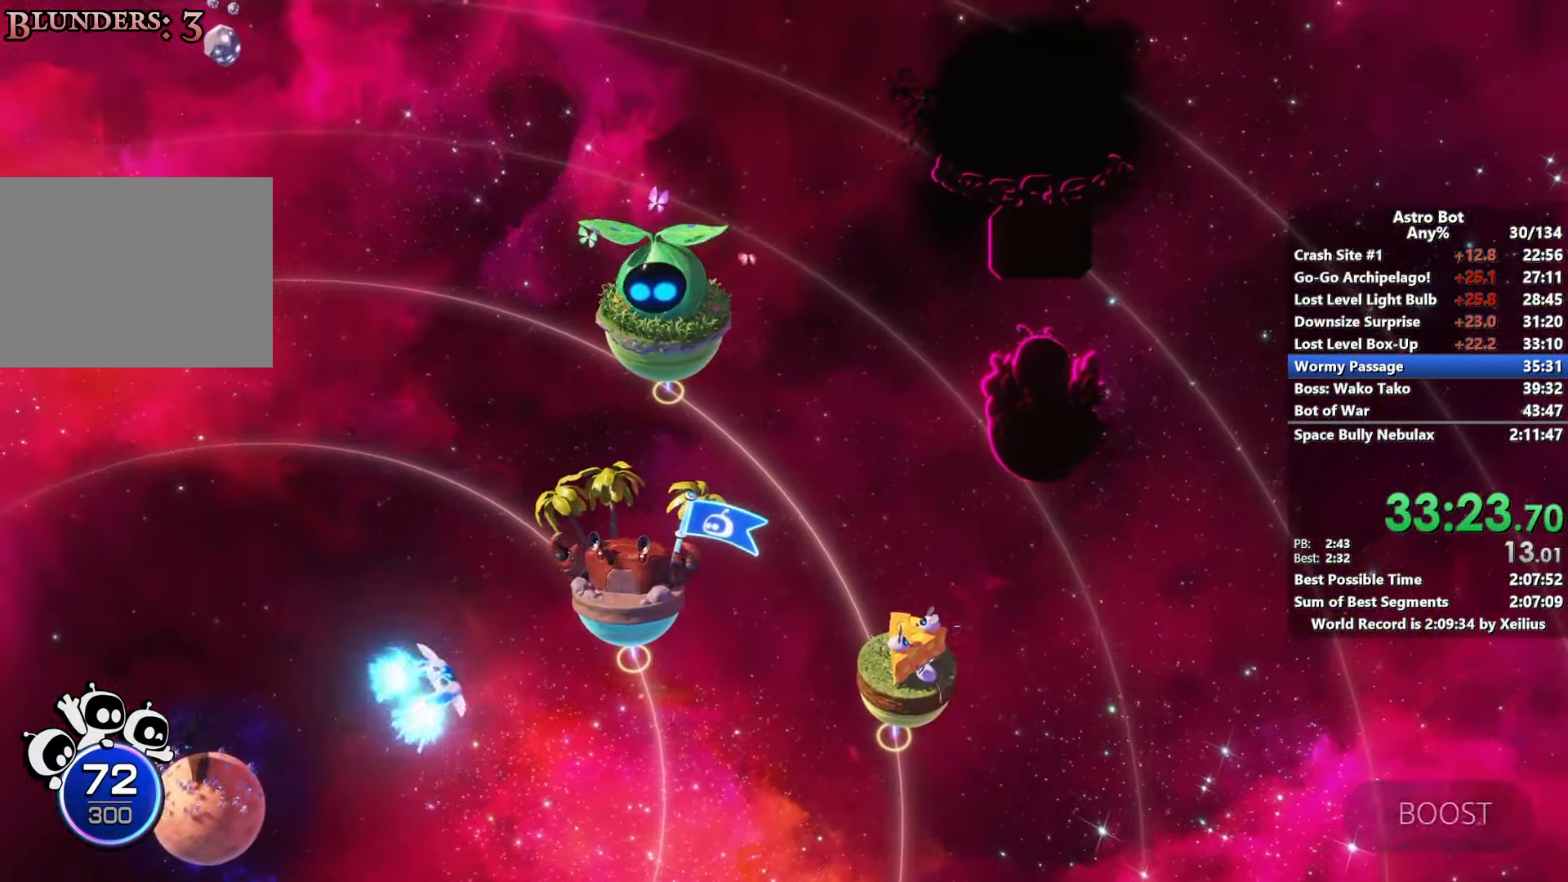
{"buttons": ["L2", "R2"], "left_stick": "up-right", "right_stick": "center", "events": []}
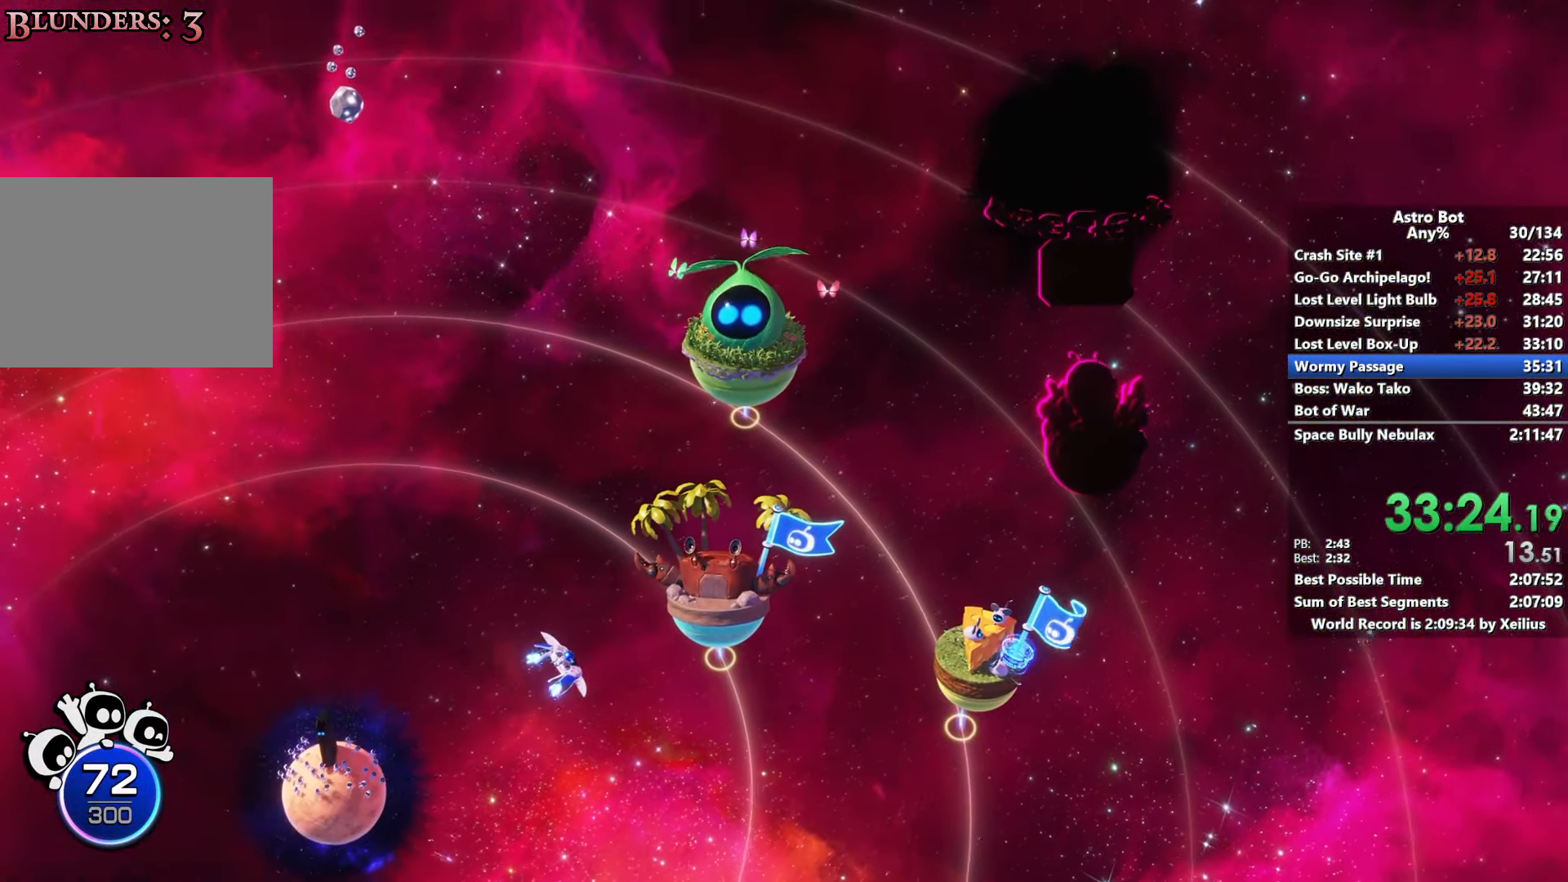
{"buttons": ["L2", "R2"], "left_stick": "up-right", "right_stick": "center", "events": []}
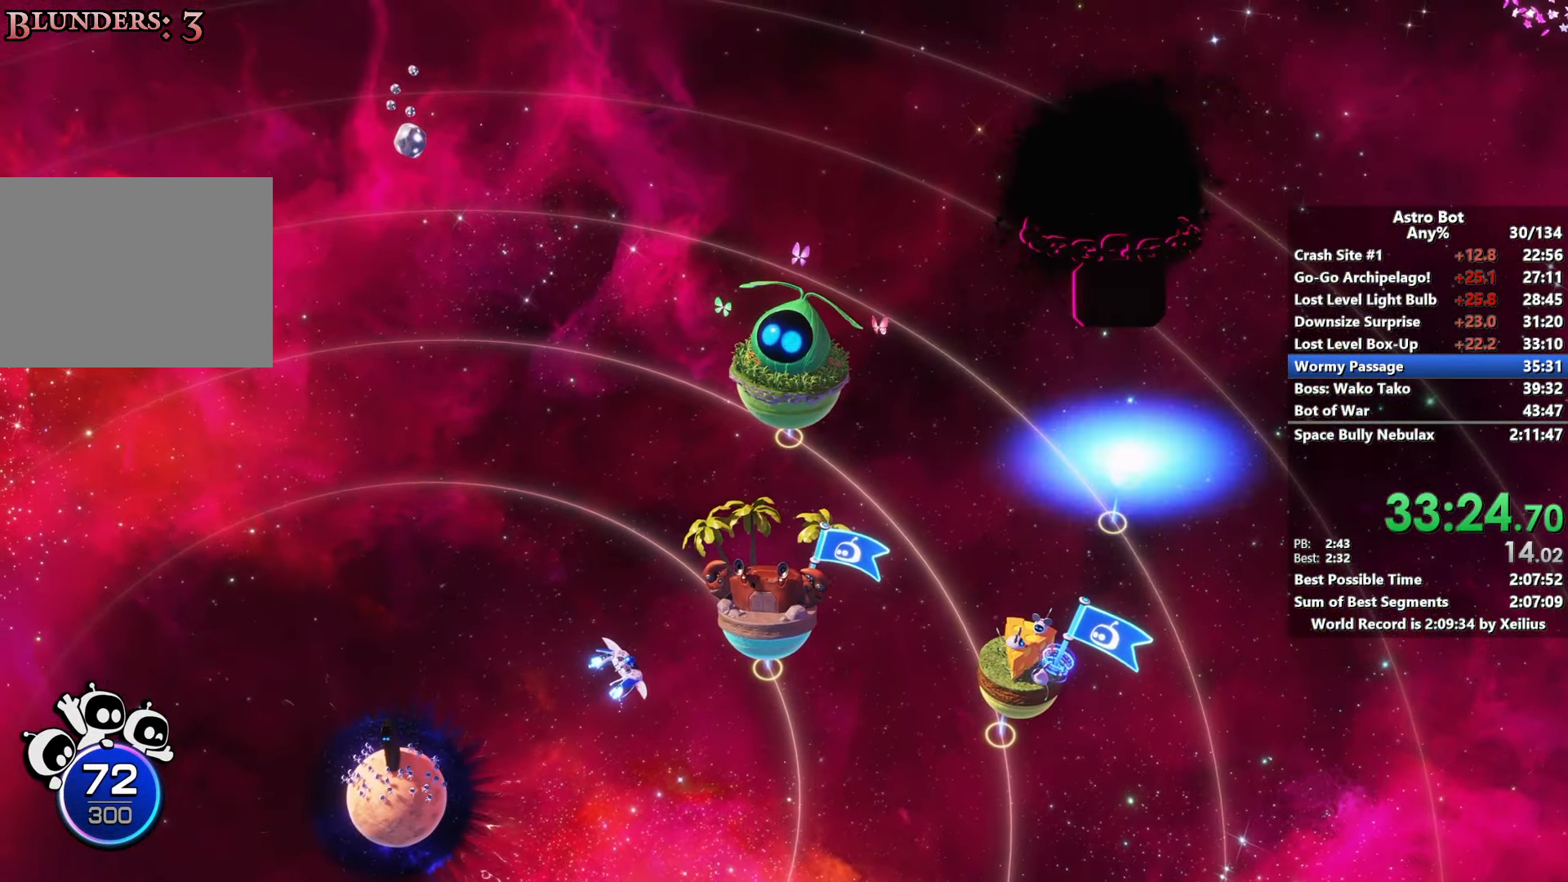
{"buttons": ["L2", "R2"], "left_stick": "up-right", "right_stick": "center", "events": []}
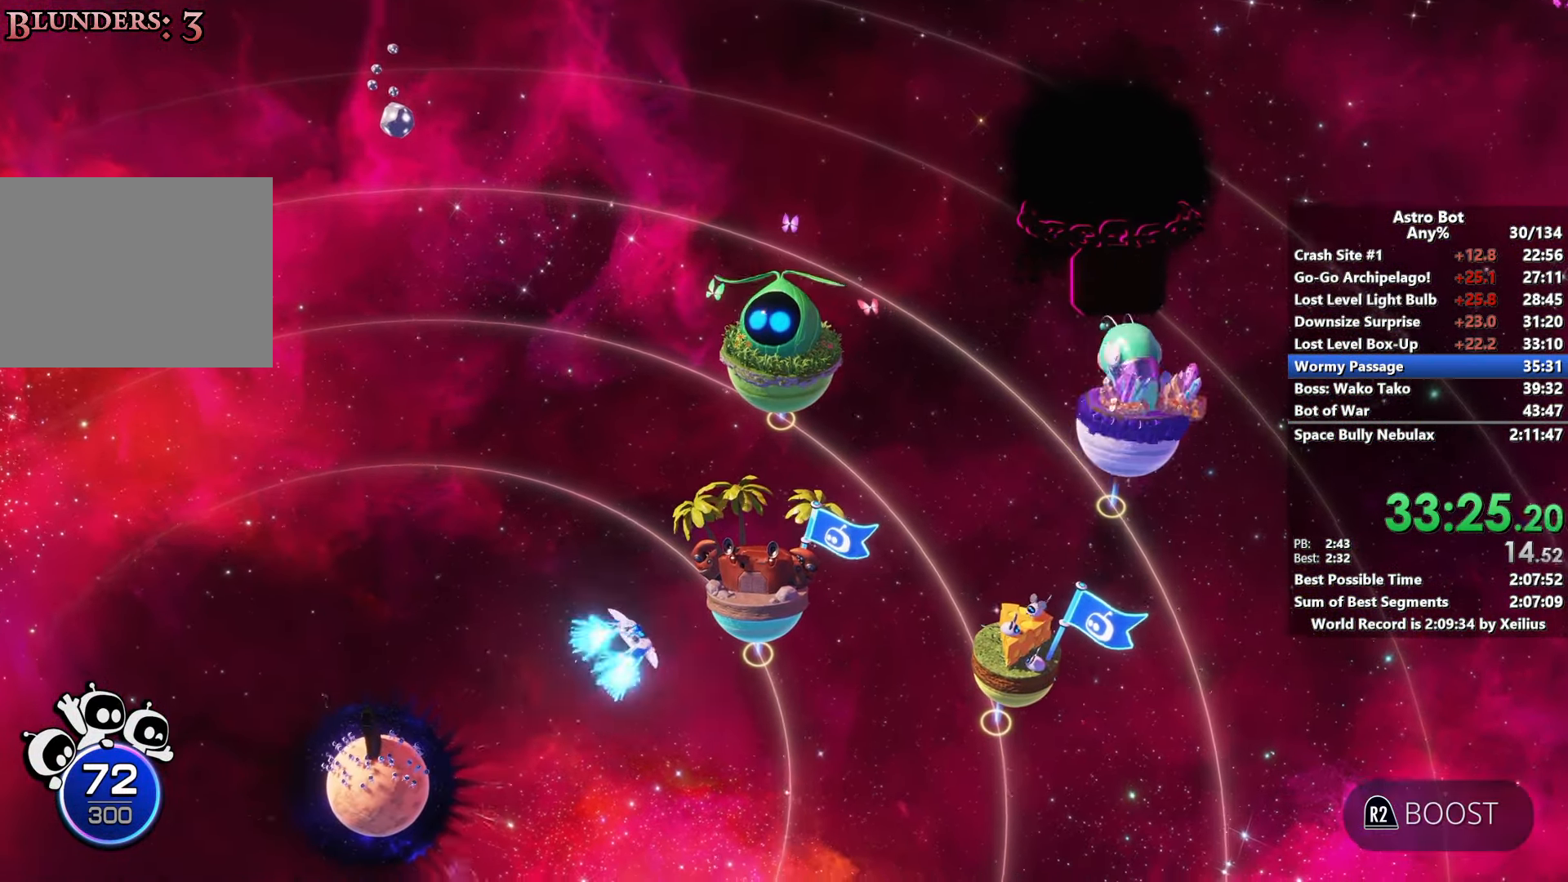
{"buttons": ["L2", "R2"], "left_stick": "right", "right_stick": "center", "events": [[133, "left_stick", "right"]]}
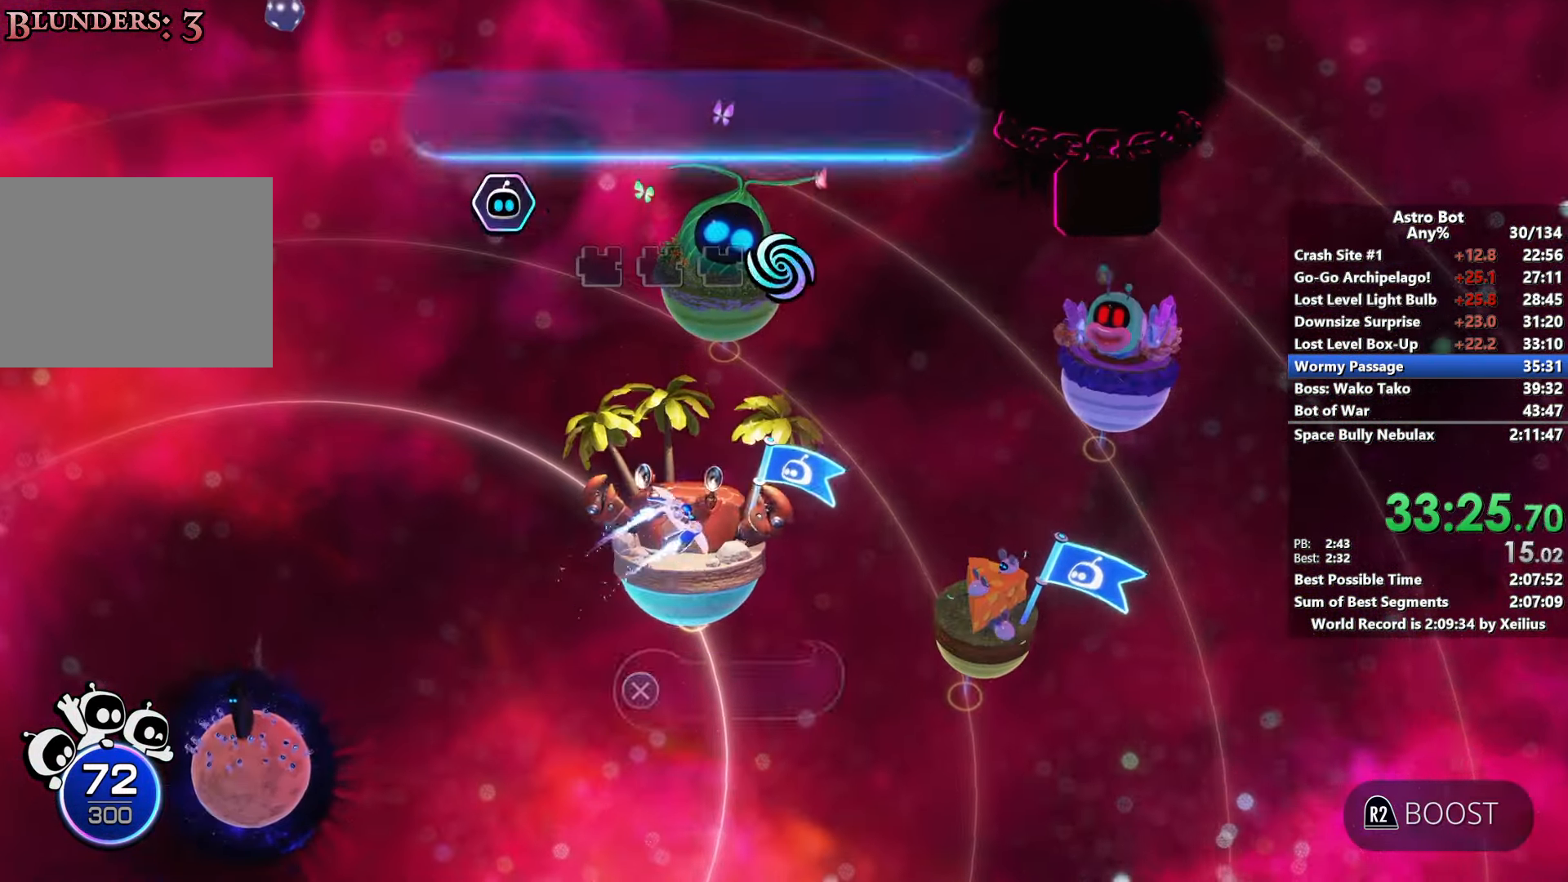
{"buttons": ["L2", "R2"], "left_stick": "right", "right_stick": "center", "events": []}
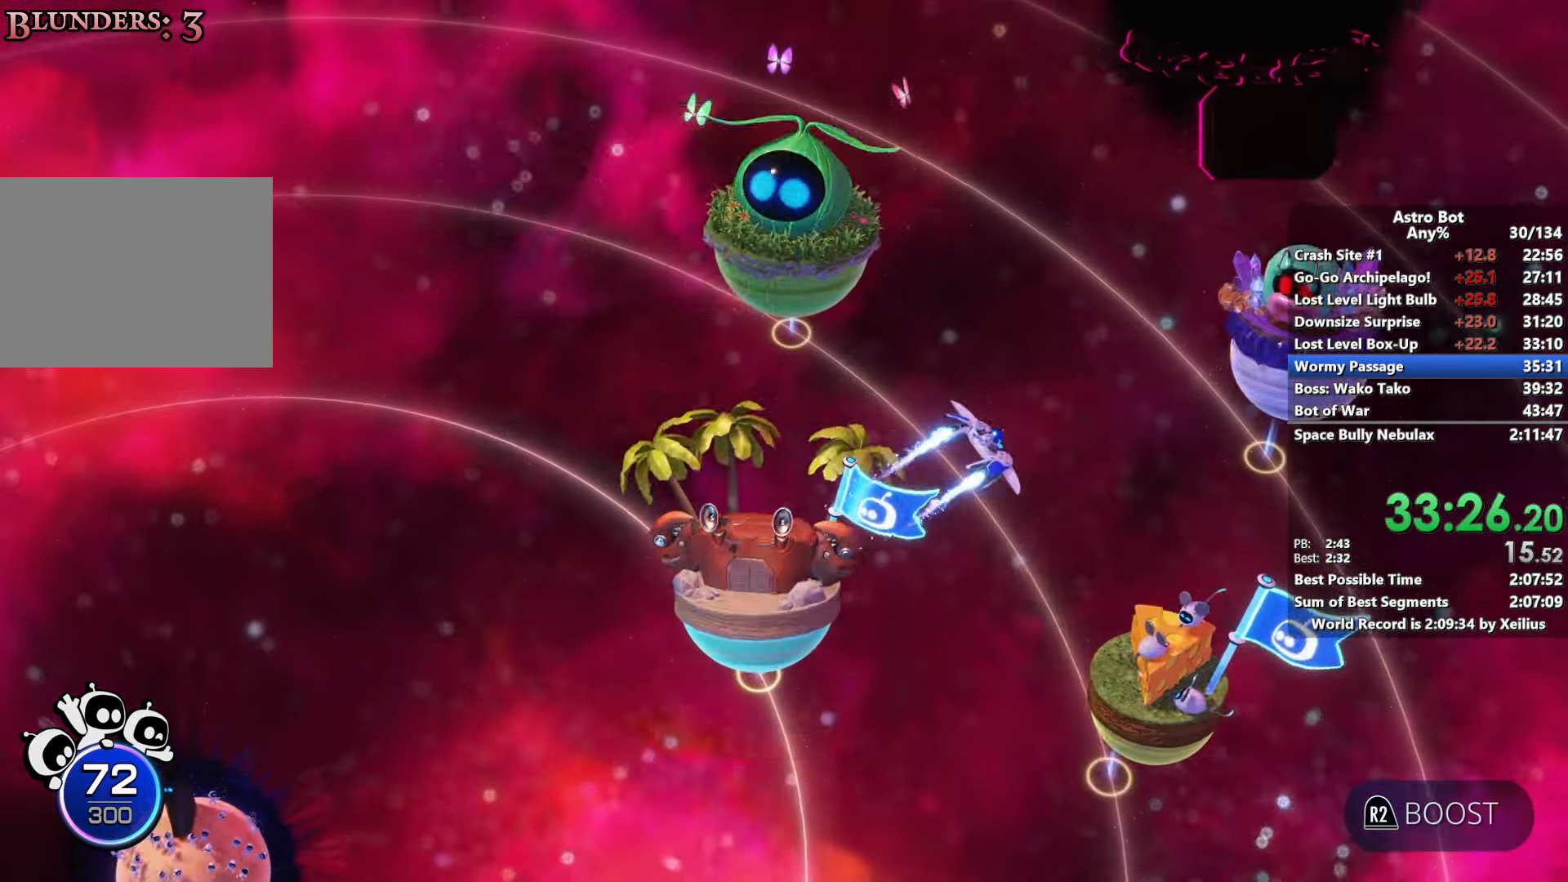
{"buttons": ["L2", "R2"], "left_stick": "right", "right_stick": "center", "events": []}
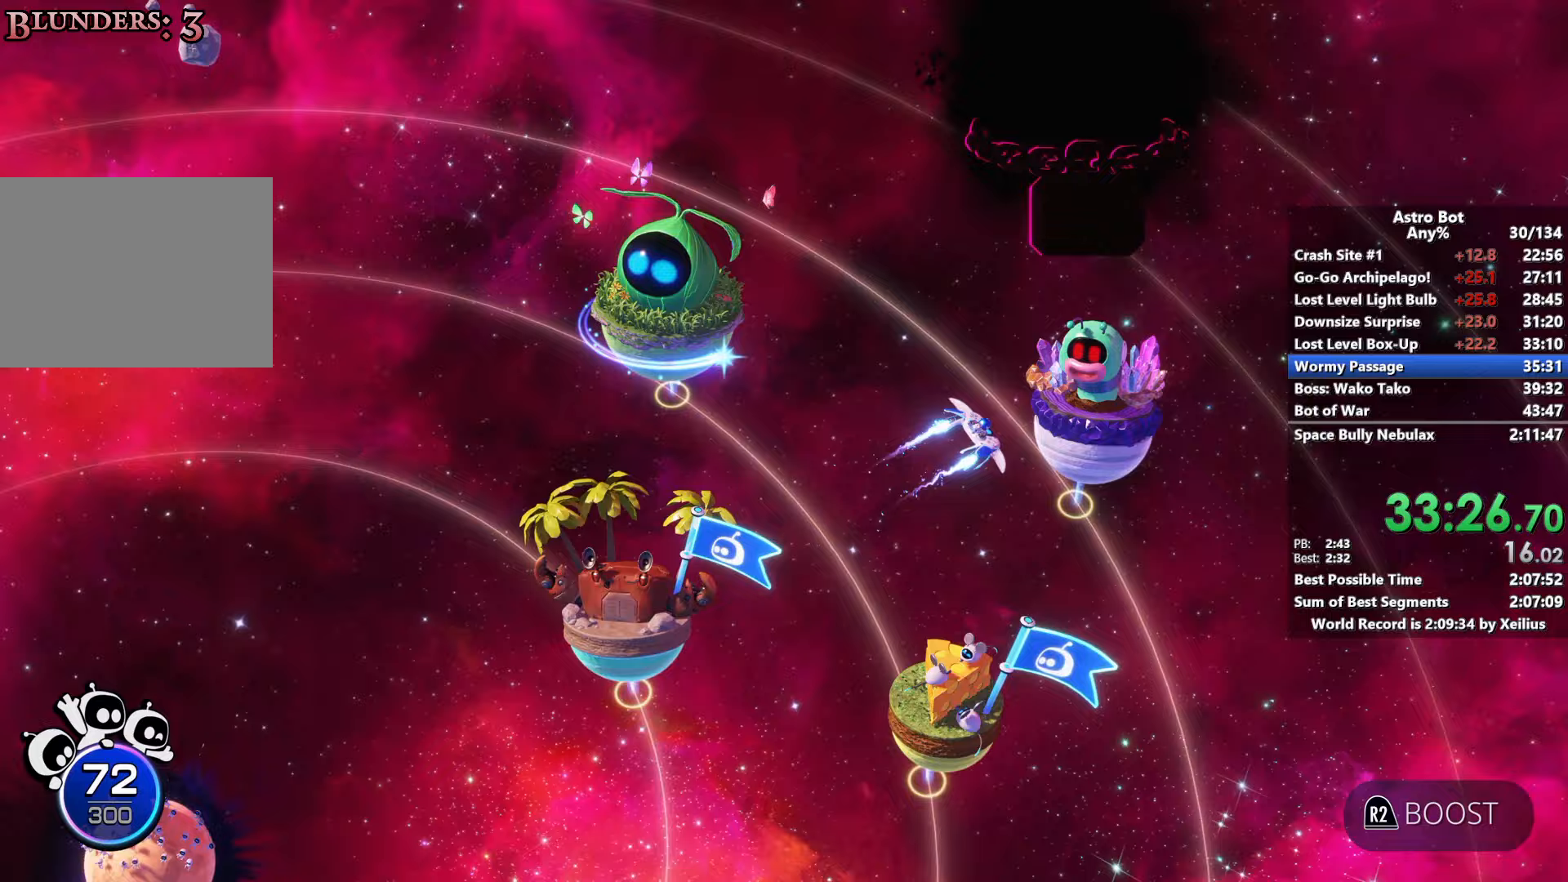
{"buttons": ["CROSS"], "left_stick": "left", "right_stick": "center", "events": [[200, "CROSS", "down"], [200, "R2", "up"], [283, "L2", "up"], [417, "left_stick", "left"]]}
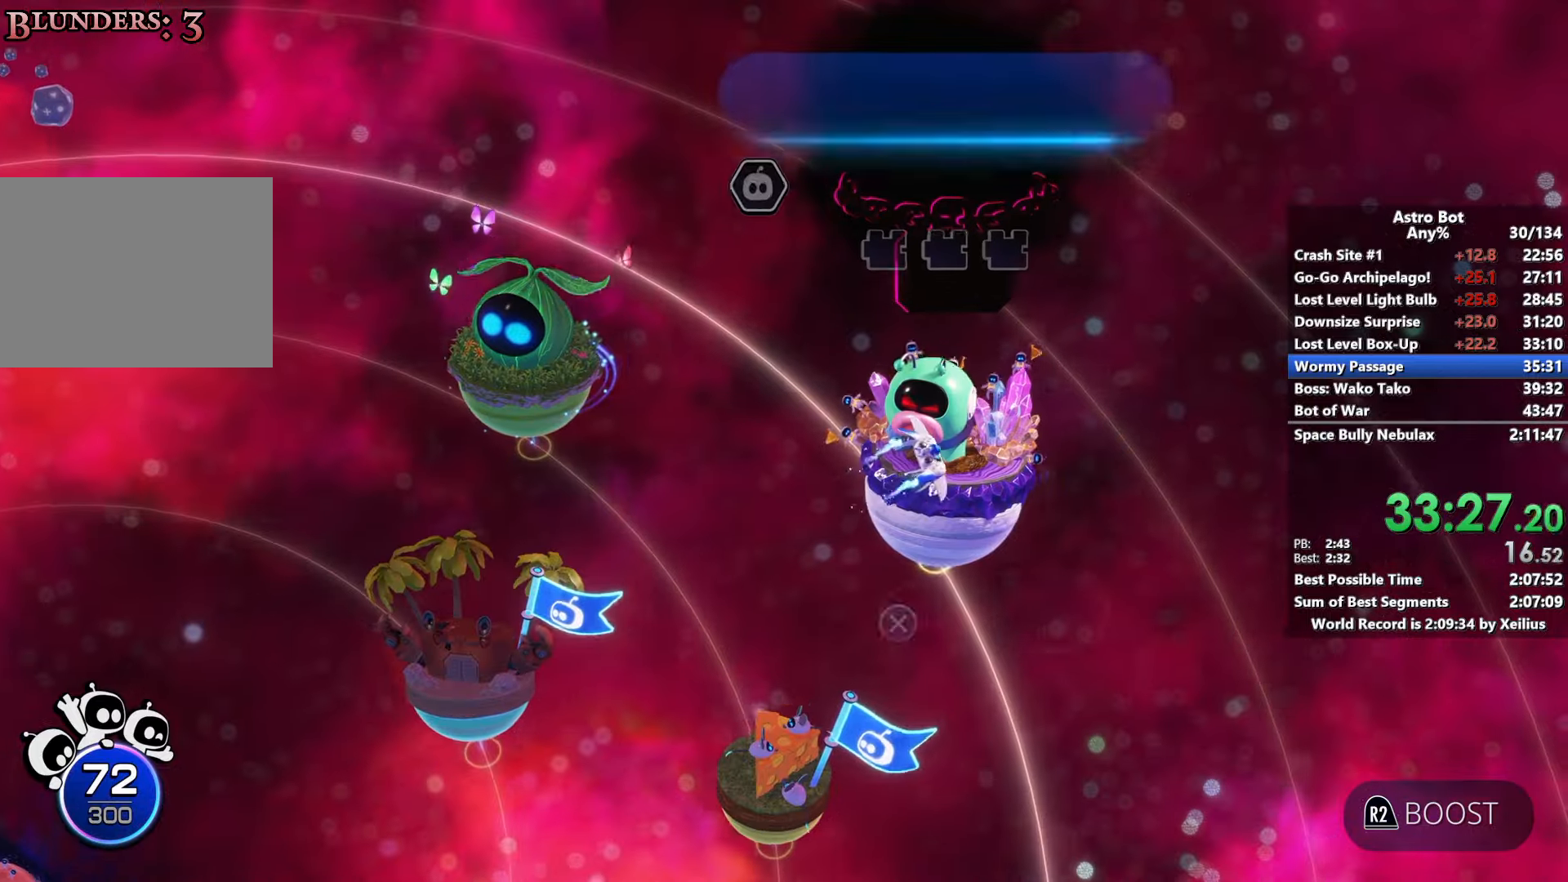
{"buttons": ["CROSS"], "left_stick": "center", "right_stick": "center", "events": [[117, "left_stick", "center"]]}
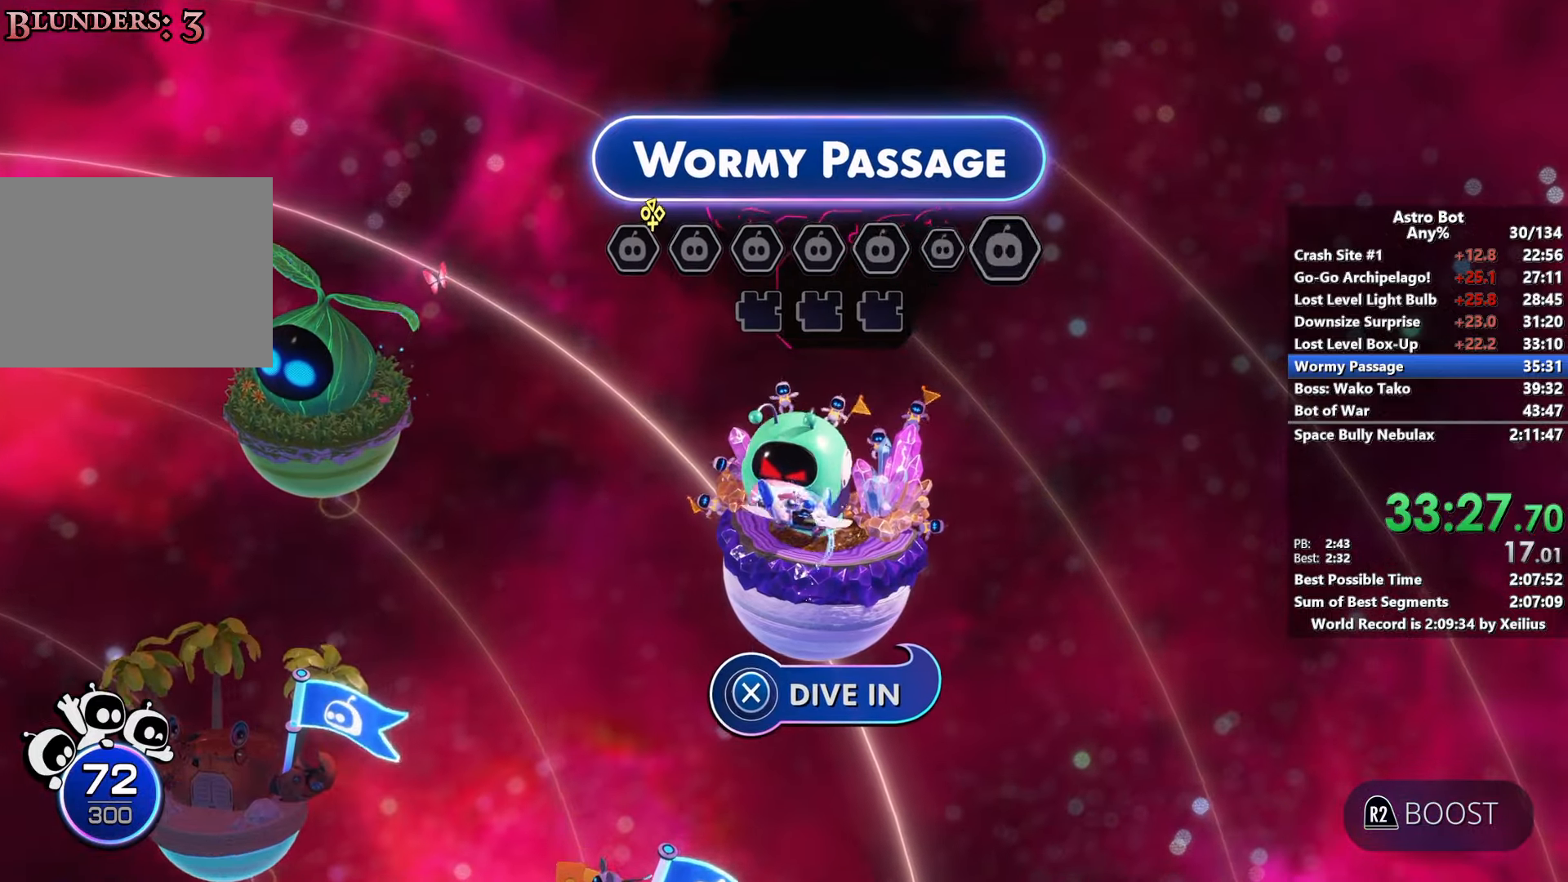
{"buttons": ["CROSS"], "left_stick": "center", "right_stick": "center", "events": []}
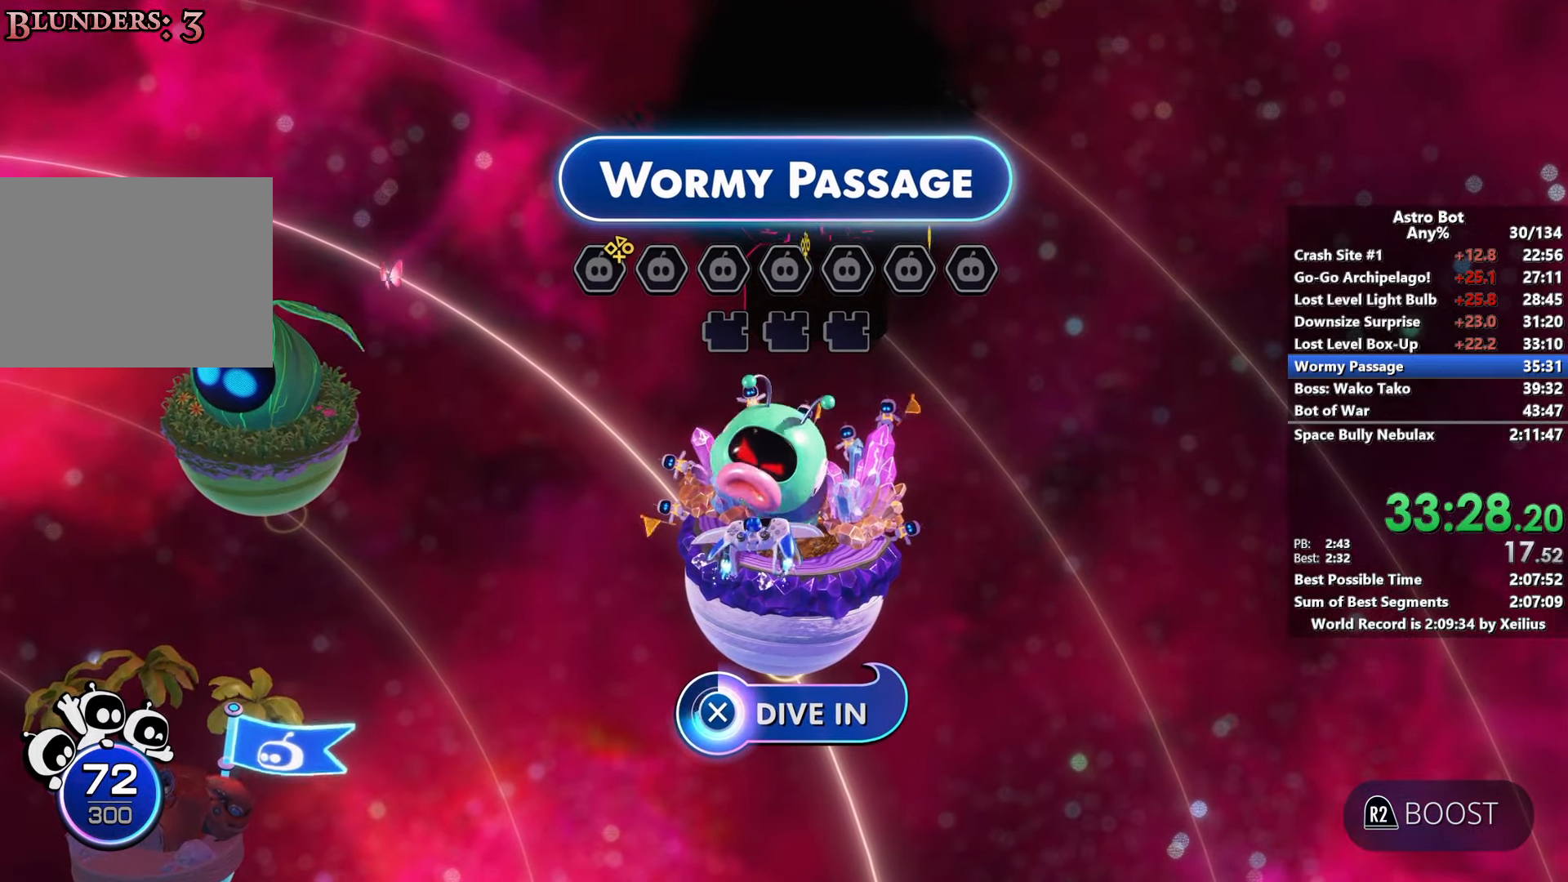
{"buttons": ["CROSS", "L2", "R2"], "left_stick": "up-right", "right_stick": "center", "events": [[83, "left_stick", "up-right"], [250, "L2", "down"], [500, "R2", "down"]]}
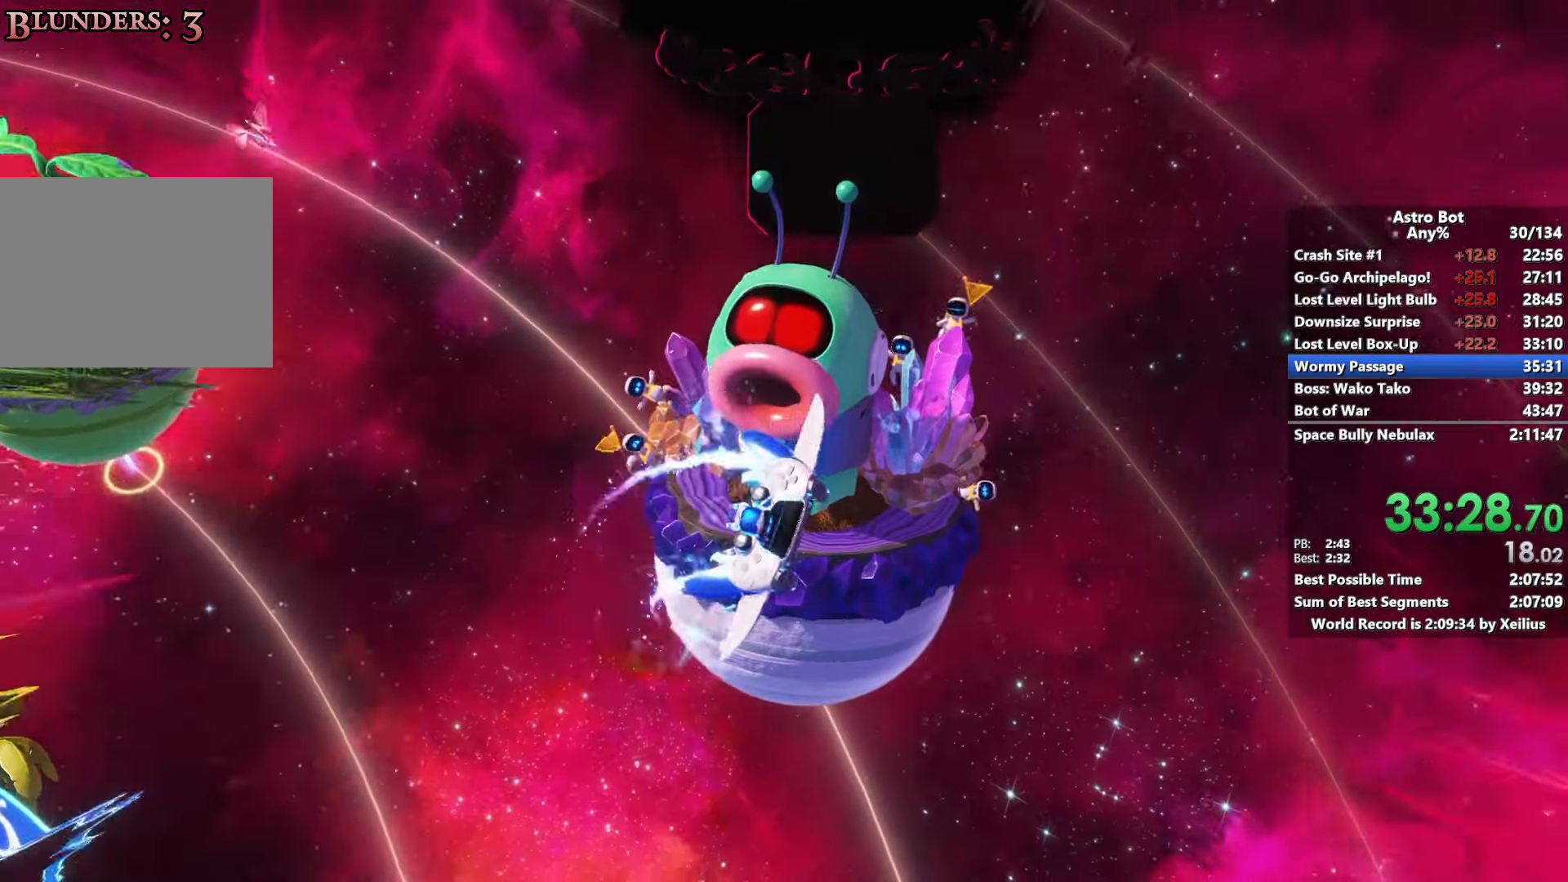
{"buttons": ["L2", "R2"], "left_stick": "up-right", "right_stick": "center", "events": [[117, "CROSS", "up"]]}
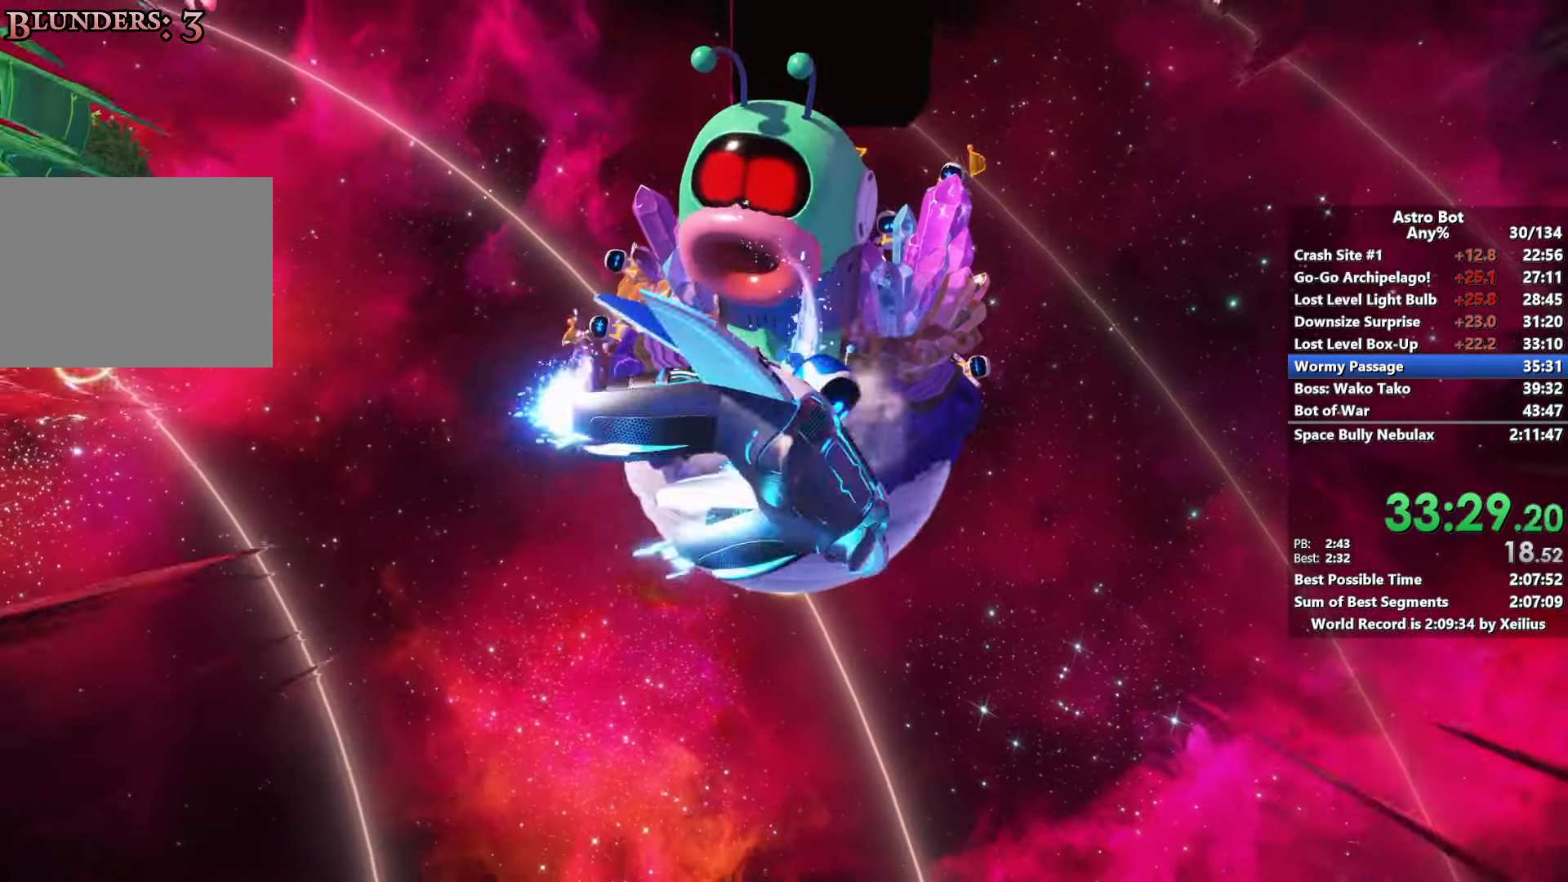
{"buttons": ["L2", "R2"], "left_stick": "up-right", "right_stick": "center", "events": []}
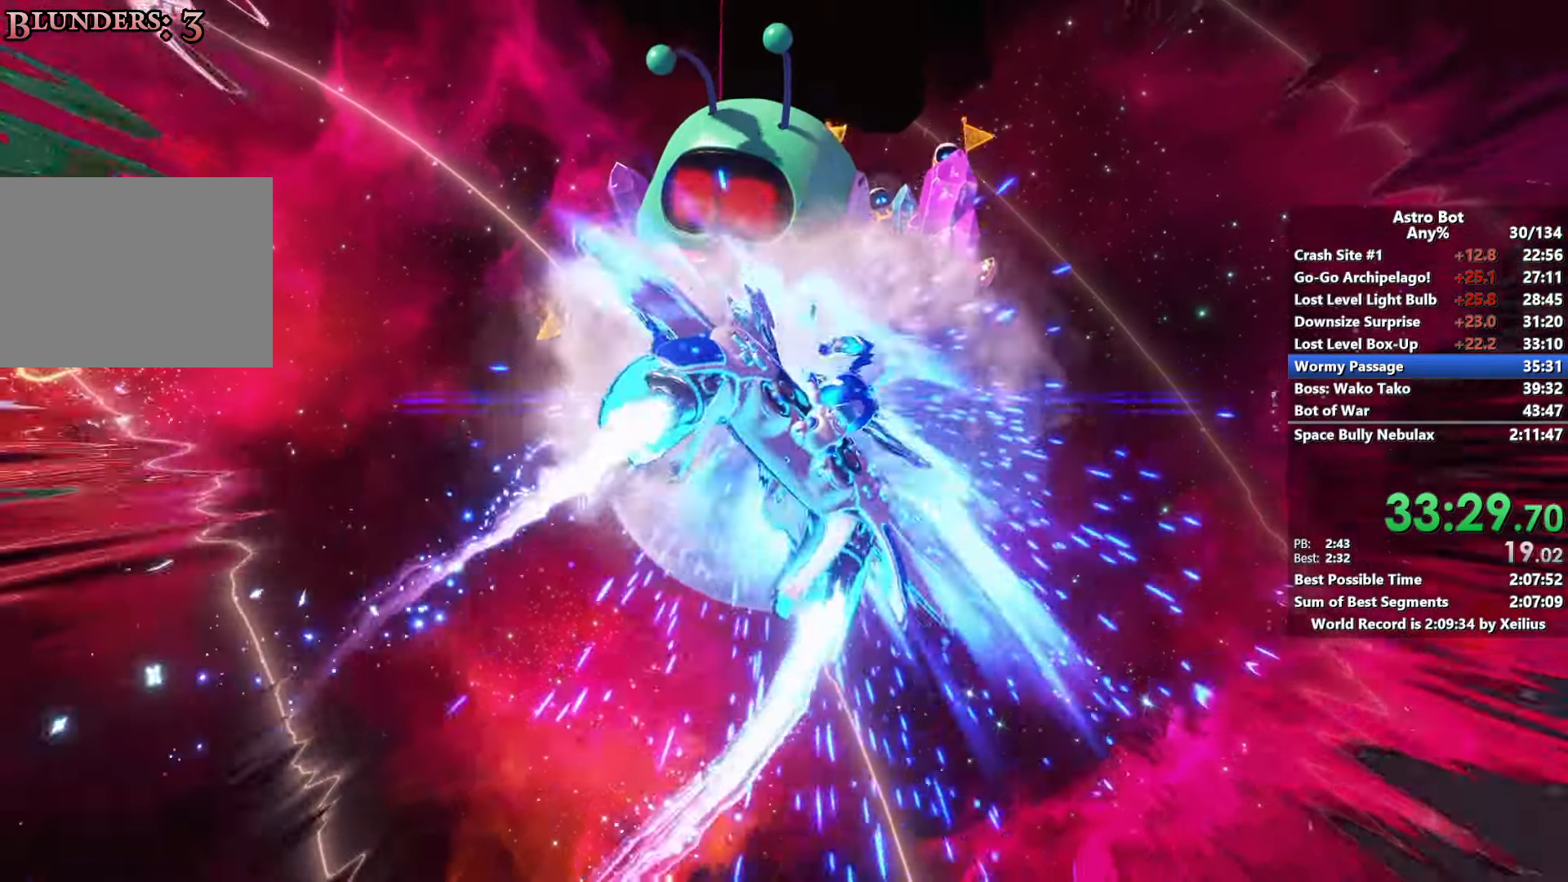
{"buttons": ["L2", "R2"], "left_stick": "up-right", "right_stick": "center", "events": []}
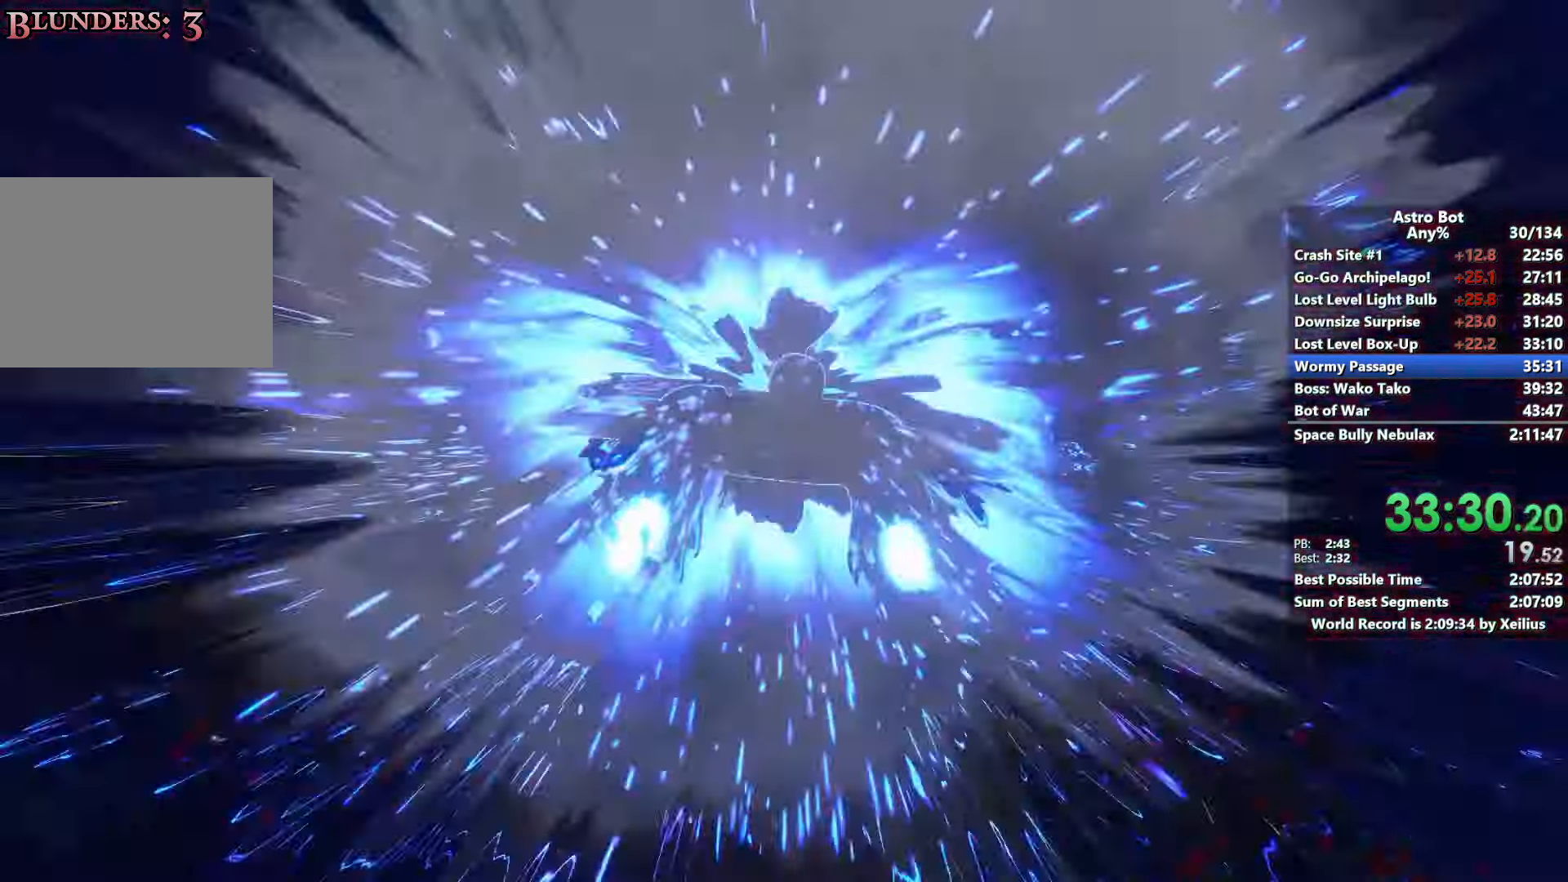
{"buttons": ["L2", "R2"], "left_stick": "up-right", "right_stick": "center", "events": []}
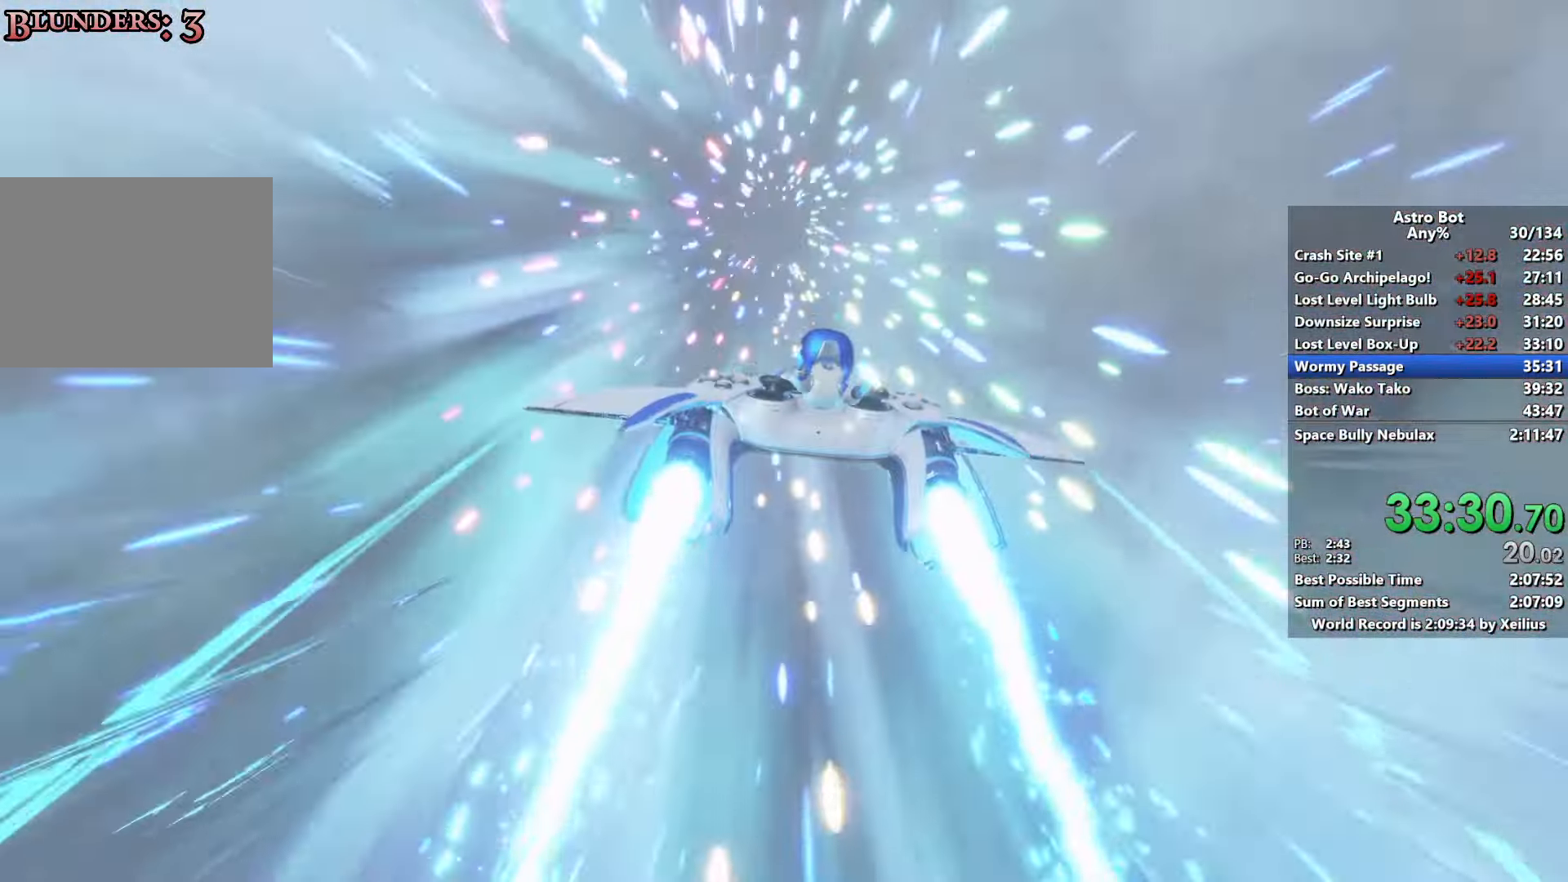
{"buttons": ["L2", "R2"], "left_stick": "up-right", "right_stick": "center", "events": []}
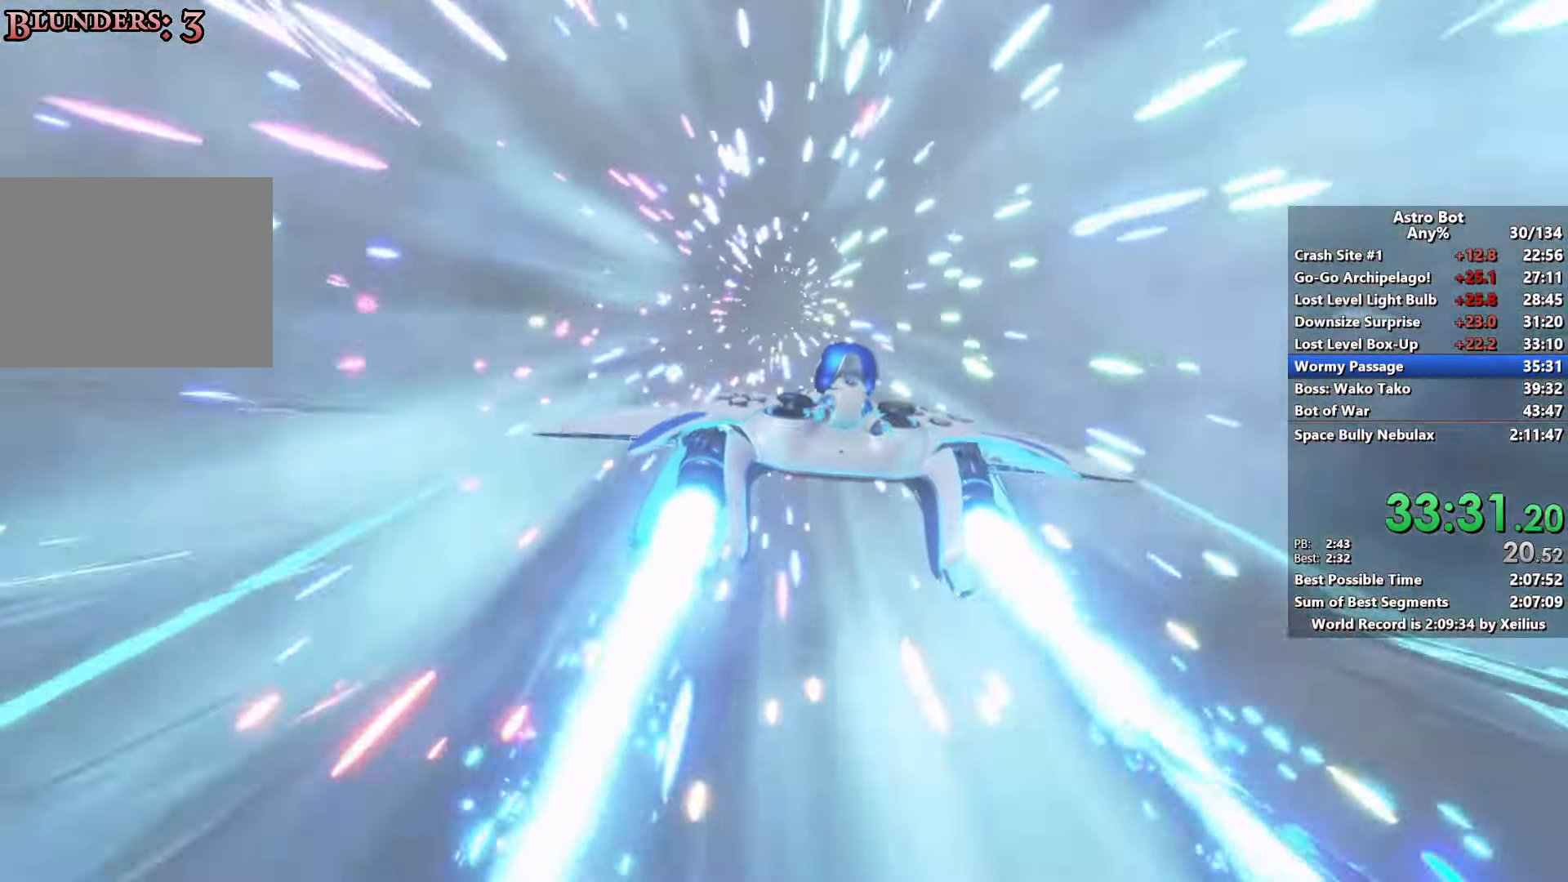
{"buttons": ["L2", "R2"], "left_stick": "up-right", "right_stick": "center", "events": []}
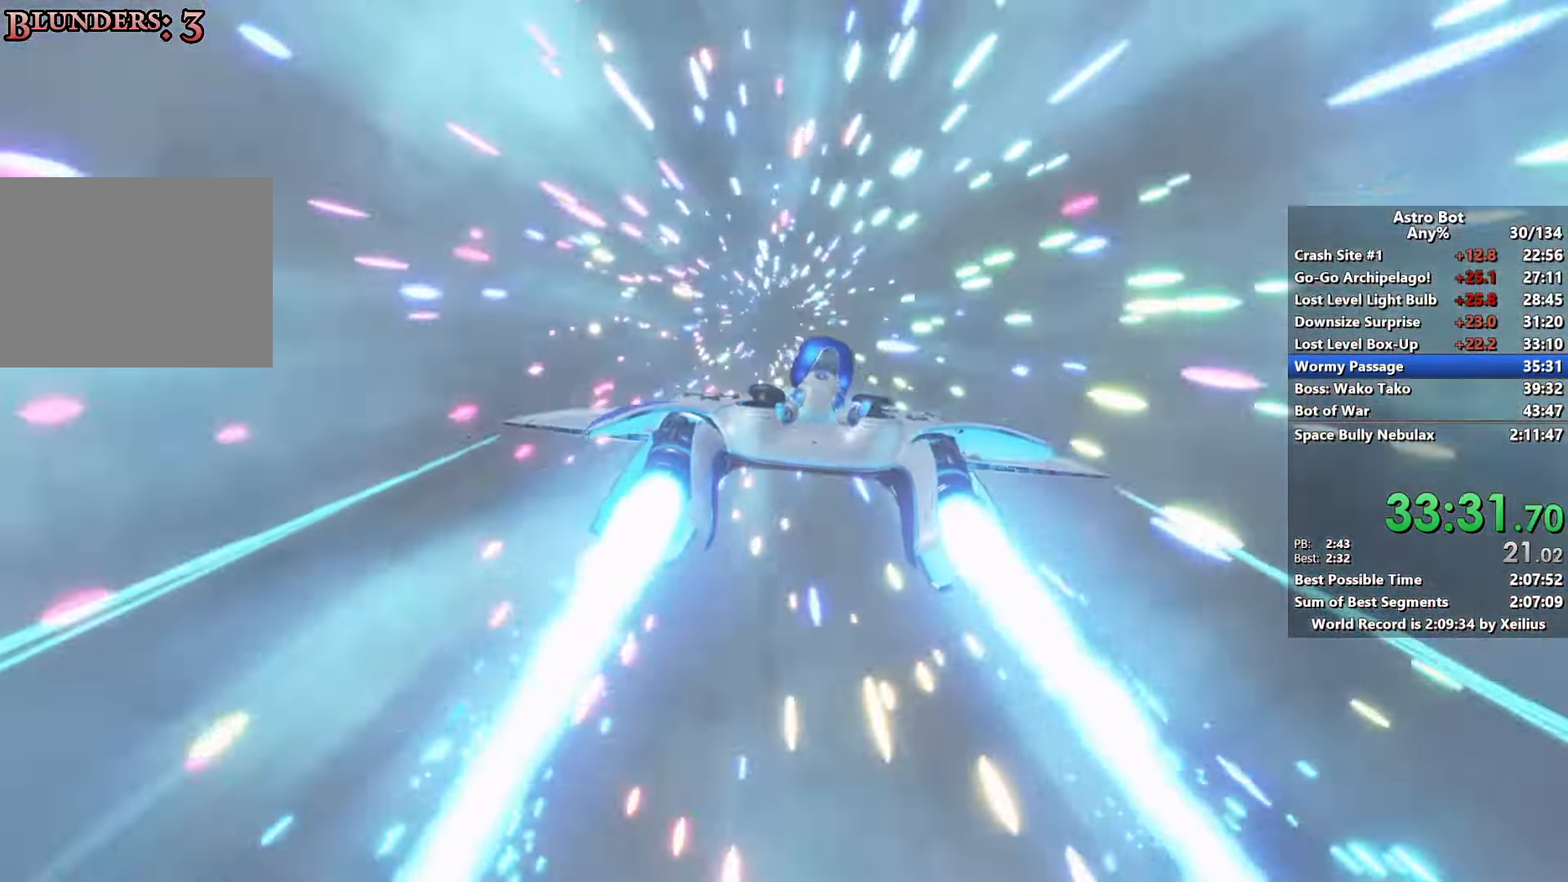
{"buttons": ["L2", "R2"], "left_stick": "up-right", "right_stick": "center", "events": []}
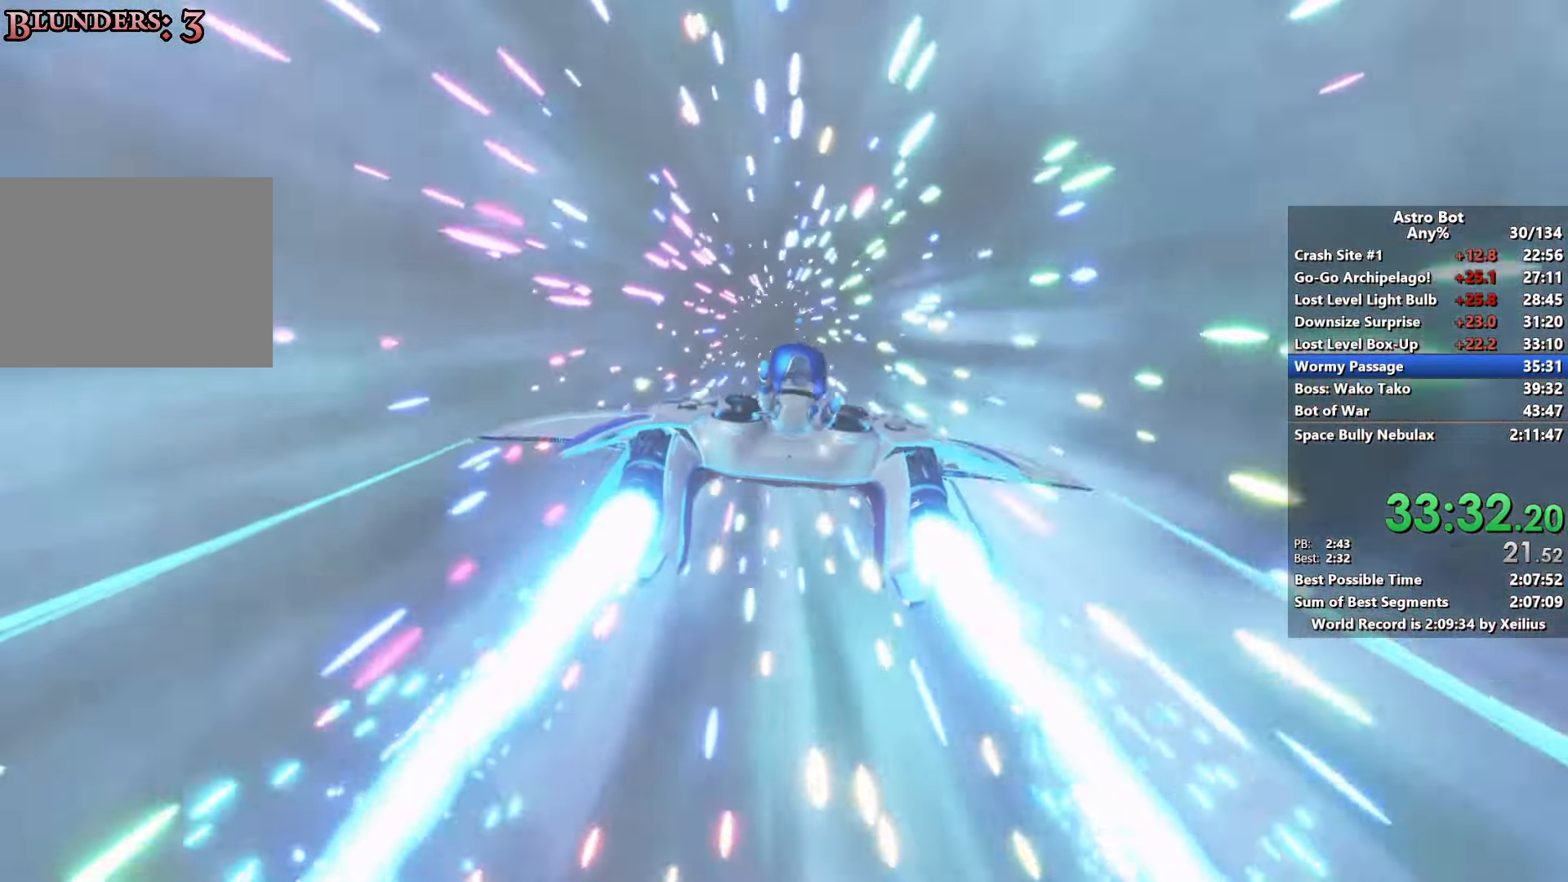
{"buttons": ["L2", "R2"], "left_stick": "up-right", "right_stick": "center", "events": []}
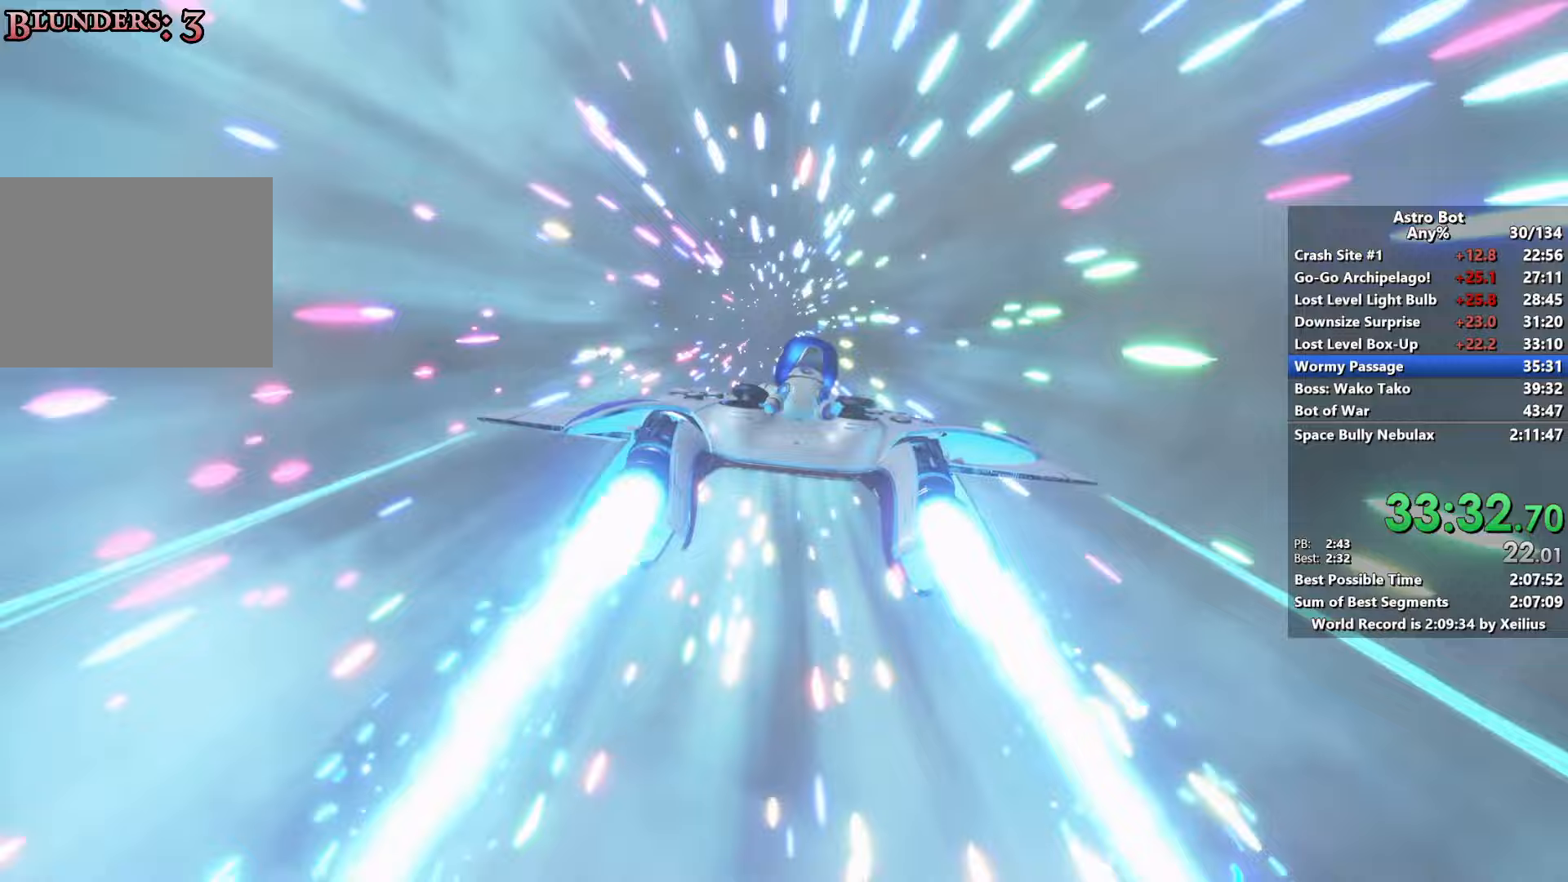
{"buttons": ["L2", "R2"], "left_stick": "up-right", "right_stick": "center", "events": []}
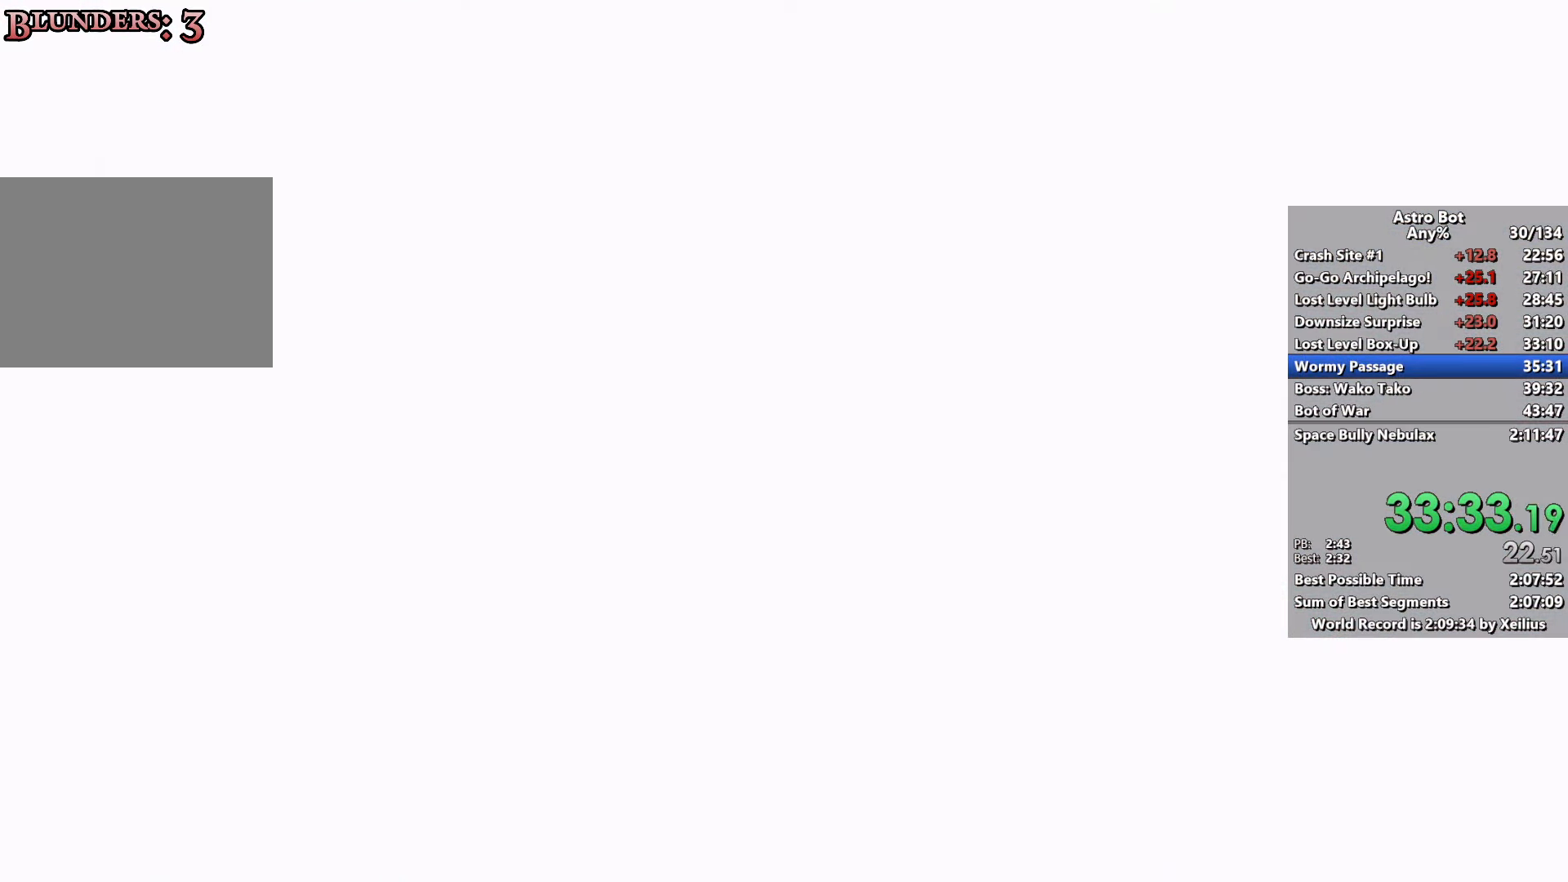
{"buttons": ["L2", "R2"], "left_stick": "up-right", "right_stick": "center", "events": []}
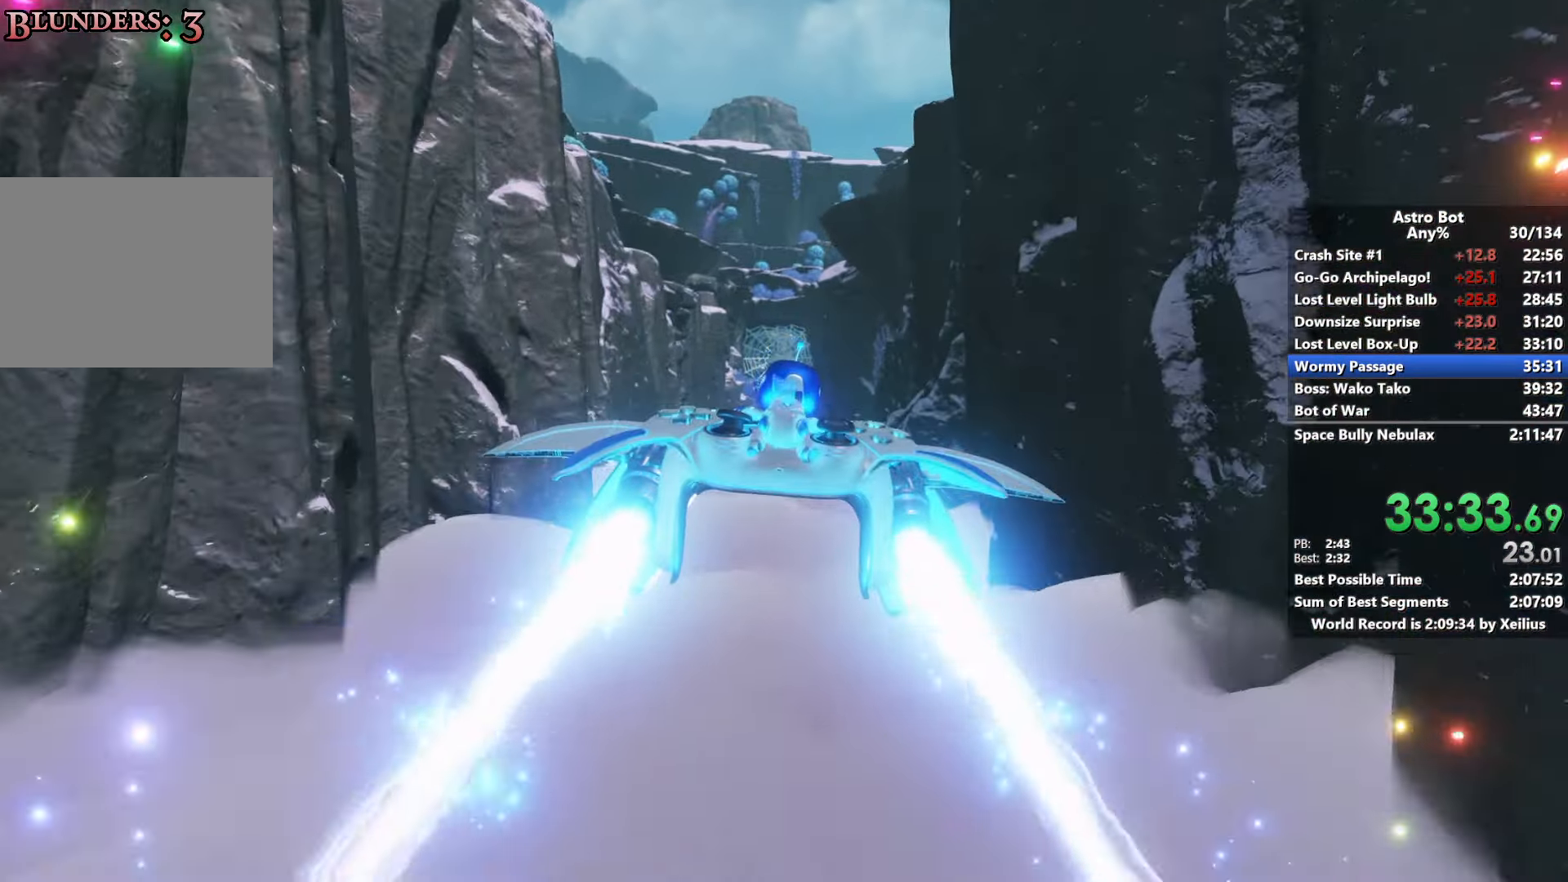
{"buttons": ["L2", "R2"], "left_stick": "up-right", "right_stick": "center", "events": []}
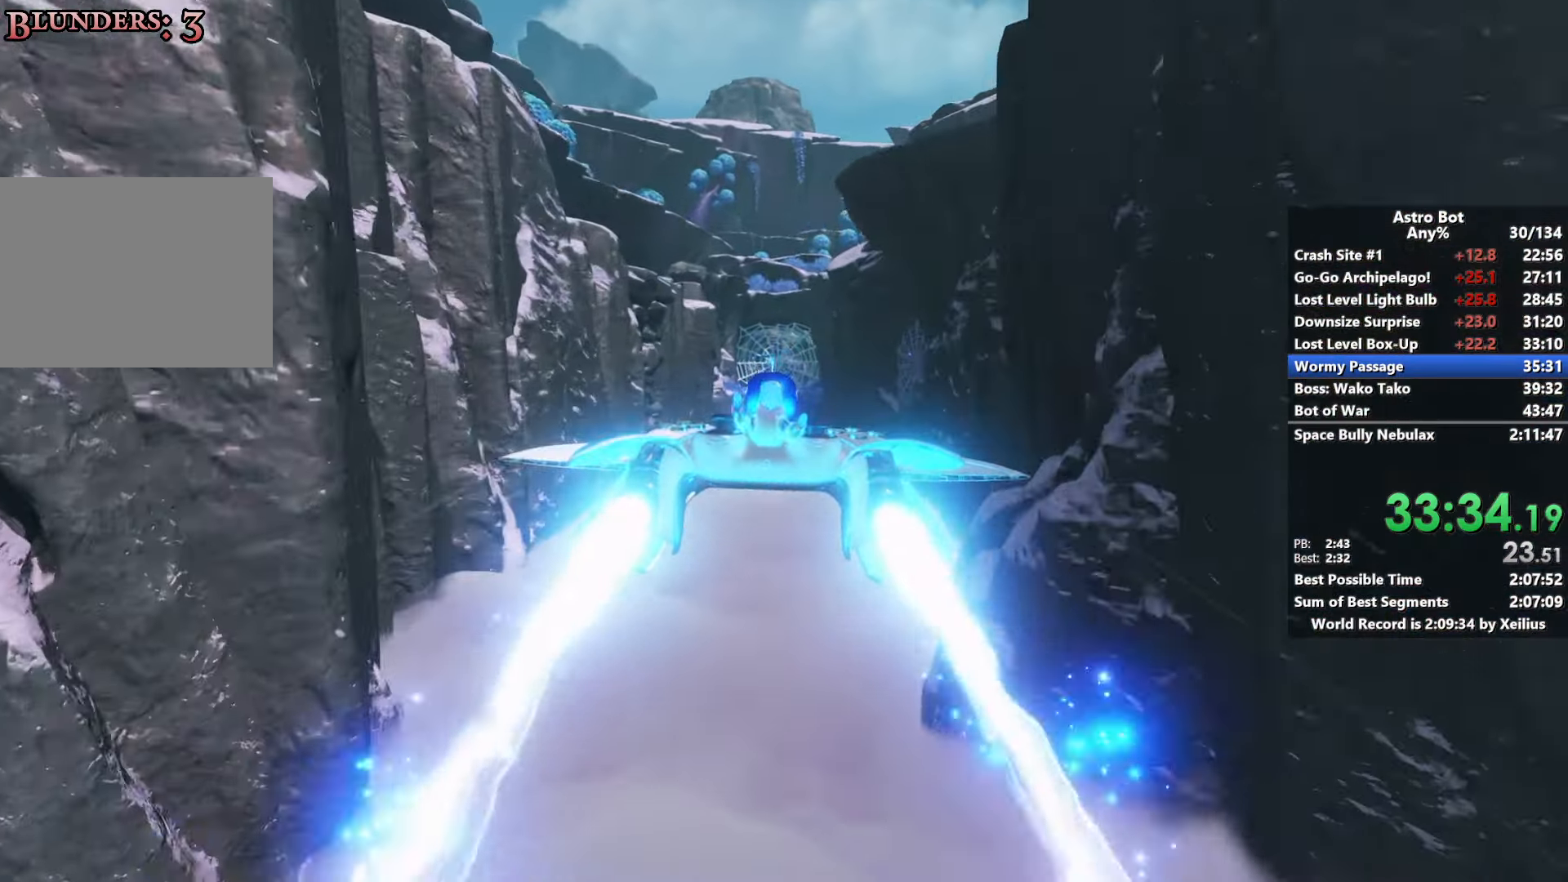
{"buttons": ["L2", "R2"], "left_stick": "up-right", "right_stick": "center", "events": []}
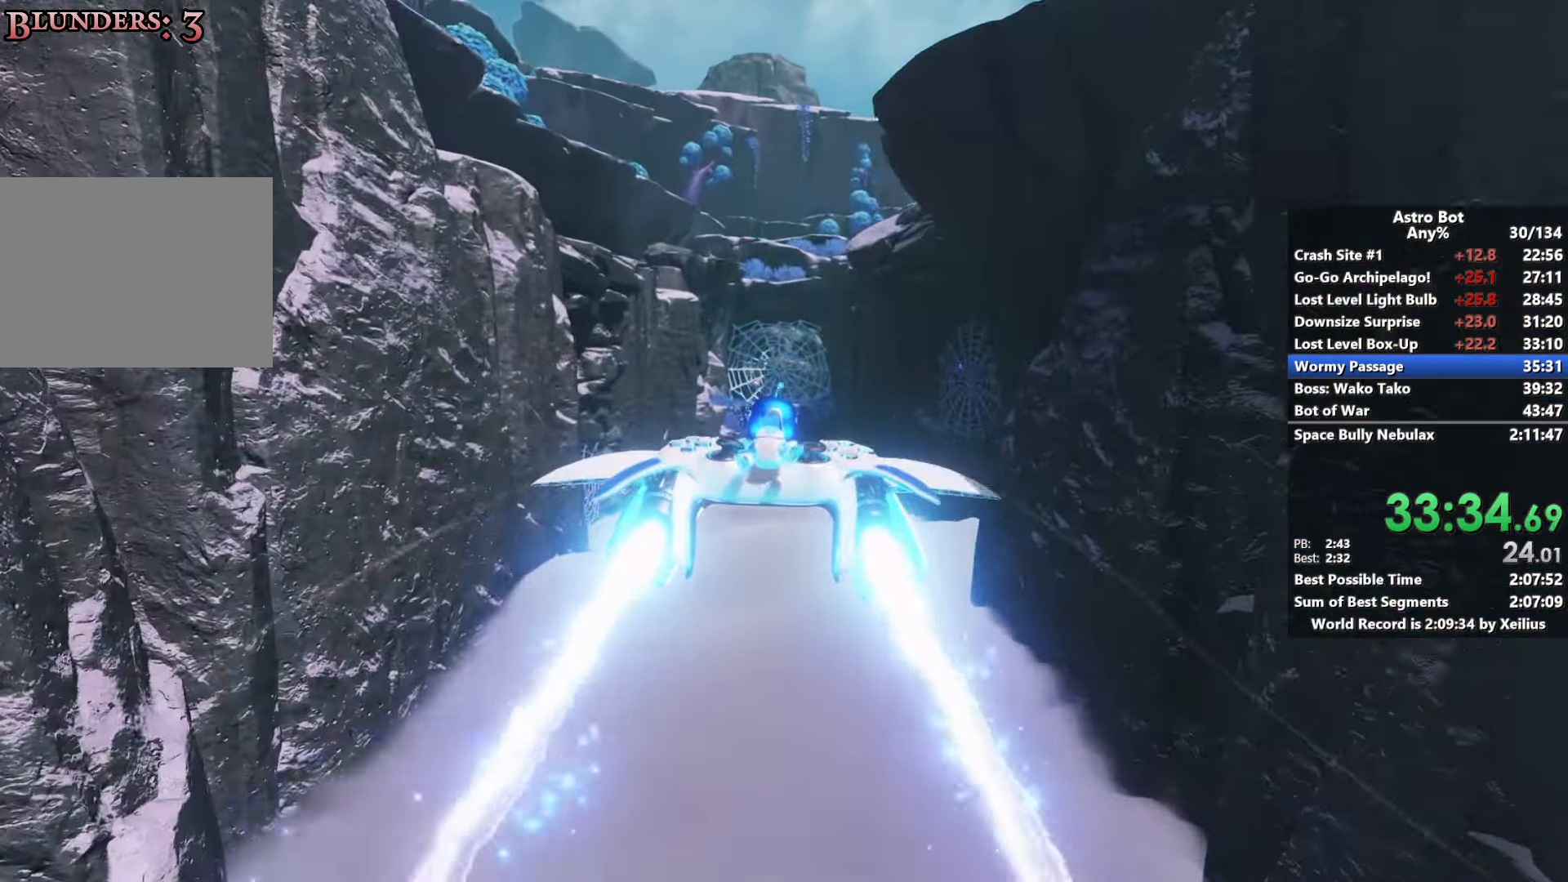
{"buttons": ["L2", "R2"], "left_stick": "up-right", "right_stick": "center", "events": []}
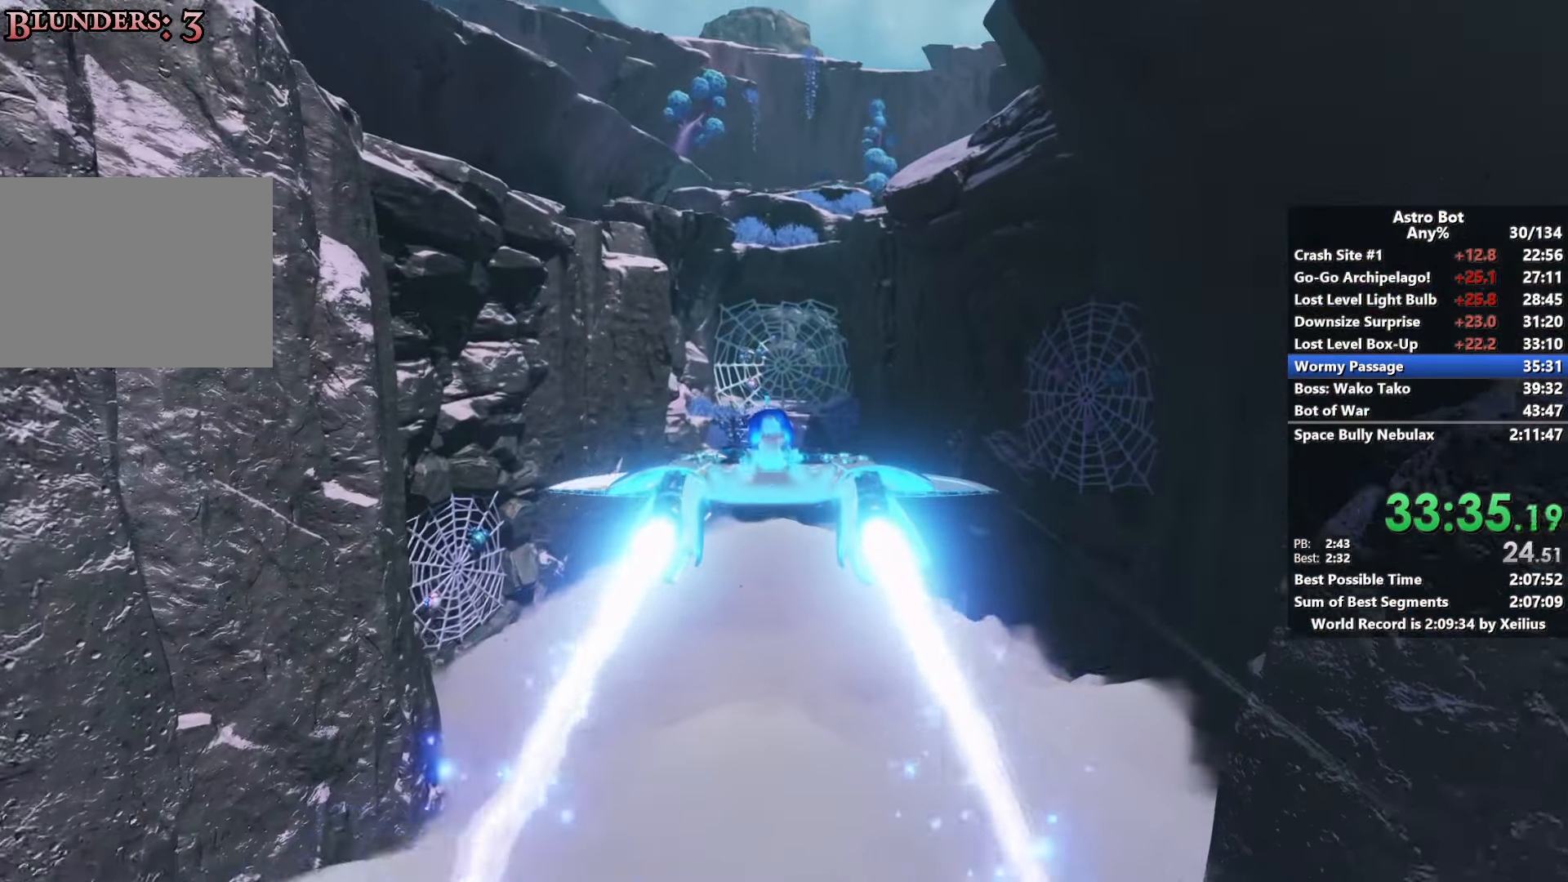
{"buttons": ["L2", "R2"], "left_stick": "up-right", "right_stick": "center", "events": []}
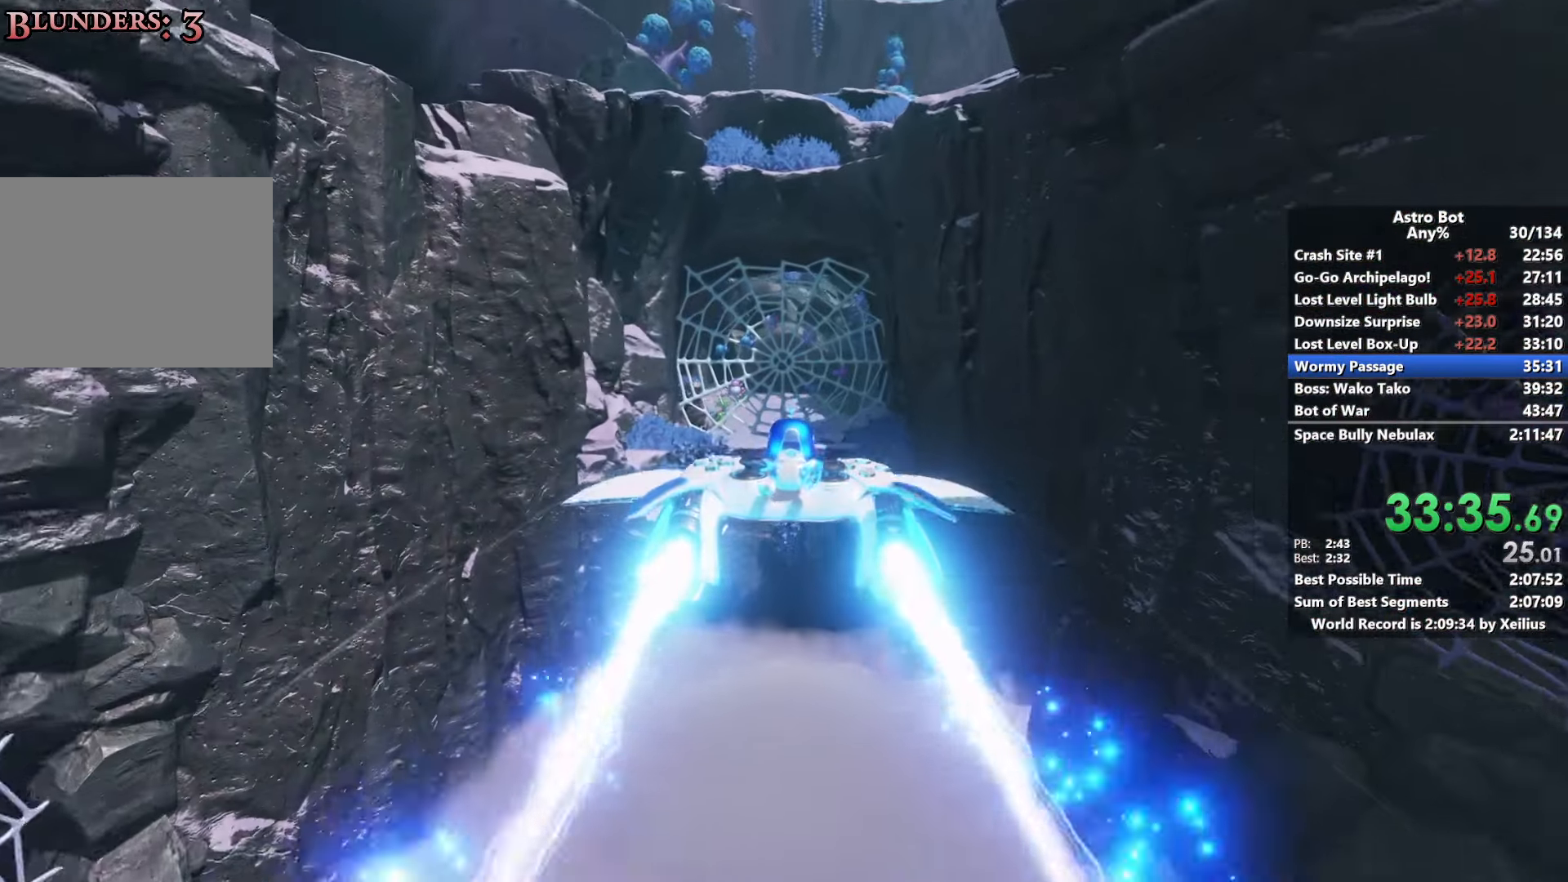
{"buttons": ["L2", "R2"], "left_stick": "up-right", "right_stick": "center", "events": []}